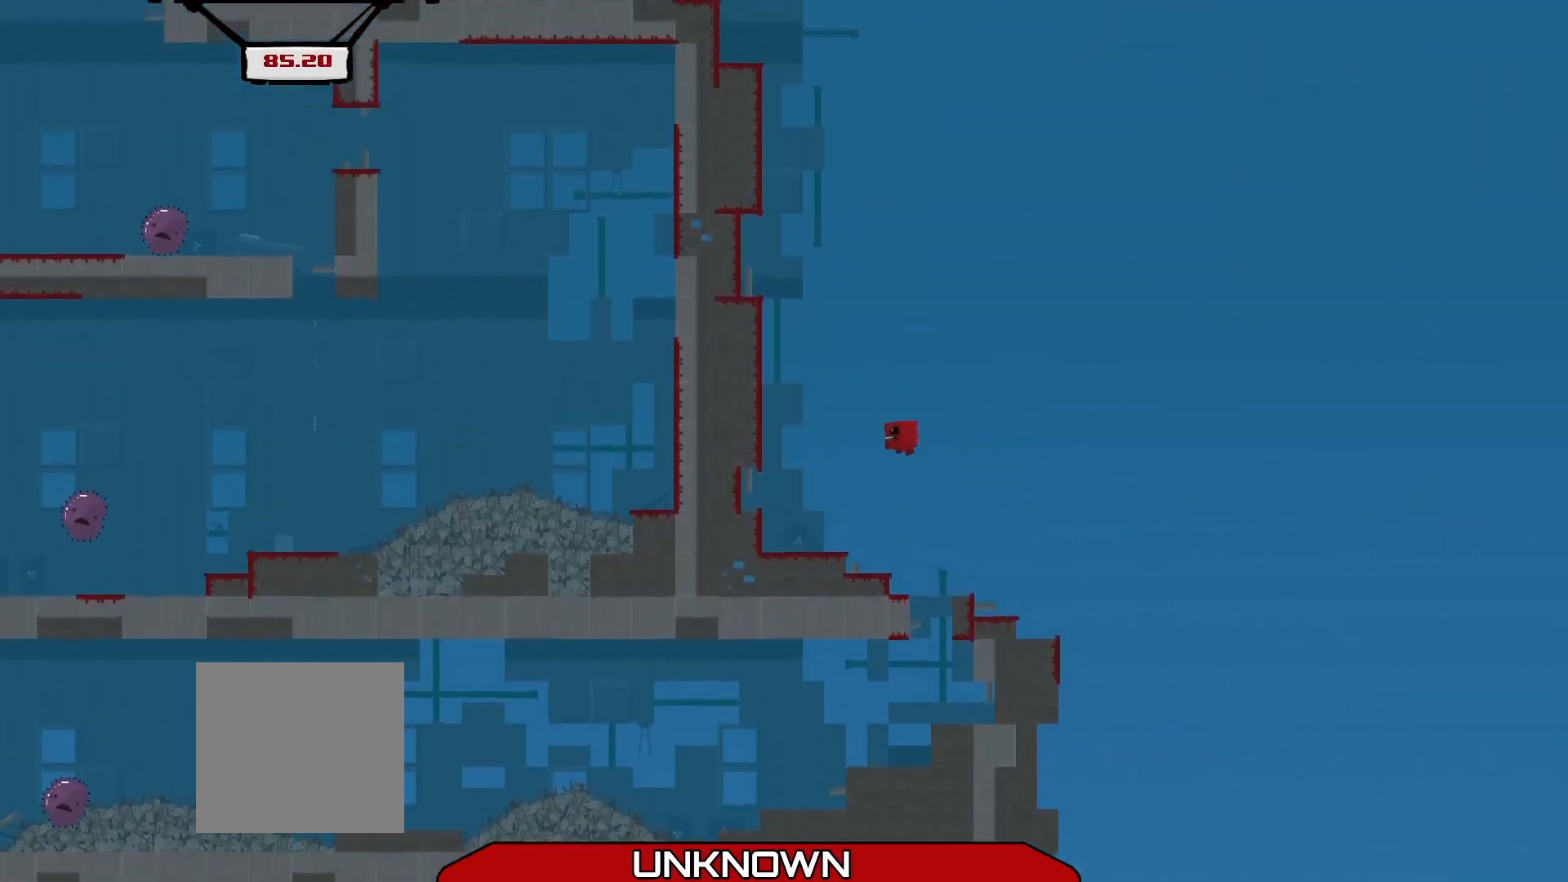
Gameplay with a controller (Xbox layout); each line is a JSON object with the inputs held at the frame after it. "events" lists button and stick changes between this image and that frame as [ms after this image, input, new state], when the widget could be followed in between. Not read: right_stick.
{"buttons": [], "left_stick": "center", "events": [[42, "left_stick", "center"]]}
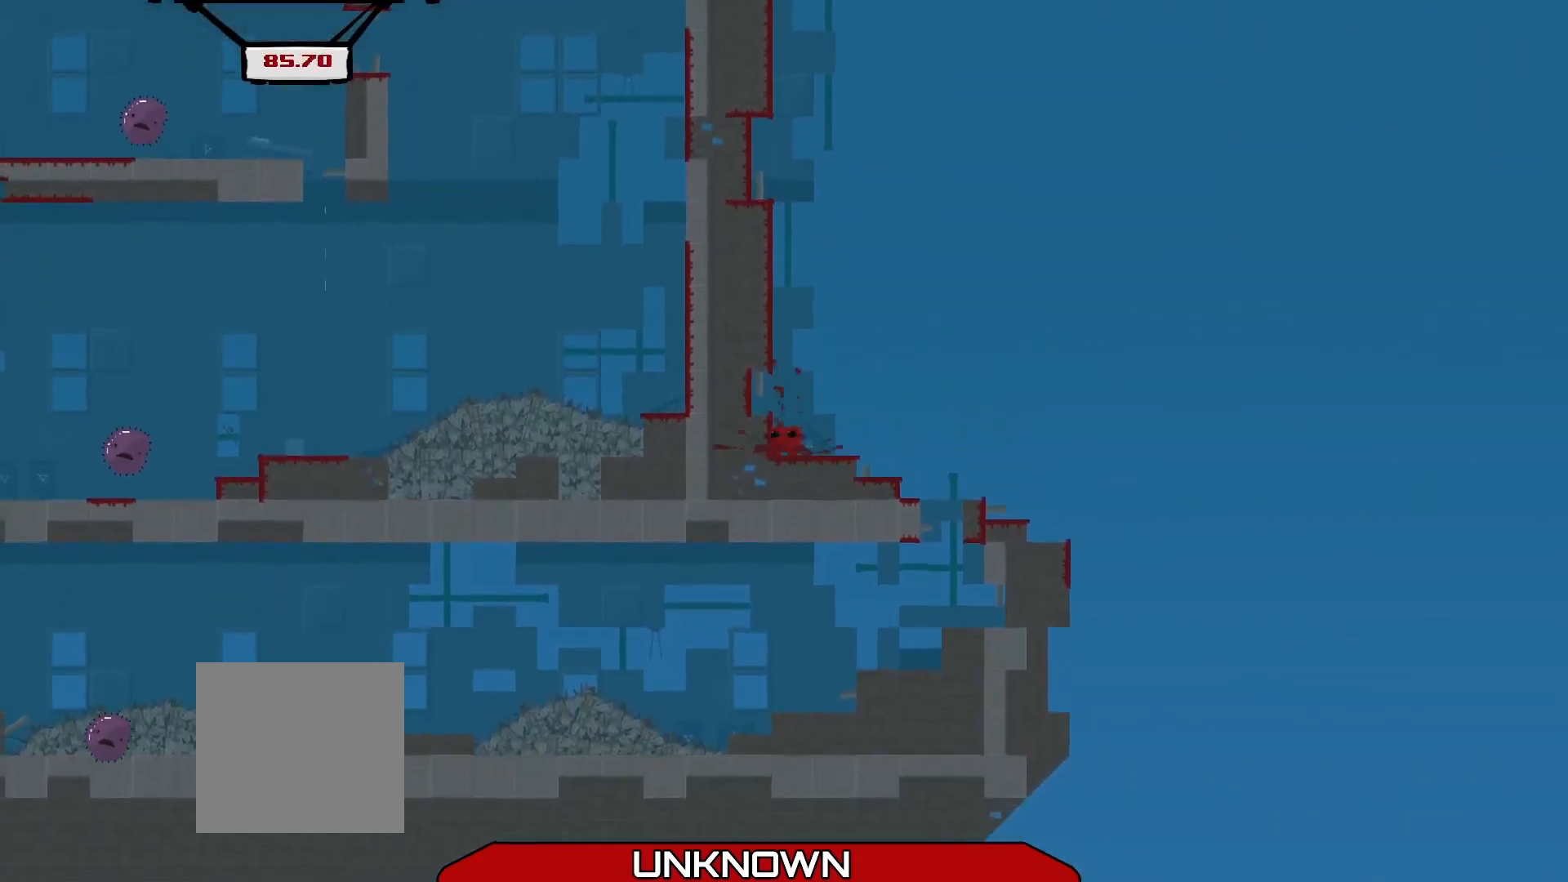
{"buttons": ["A"], "left_stick": "up-left", "events": [[42, "A", "down"], [333, "left_stick", "up-left"], [375, "A", "up"], [500, "A", "down"]]}
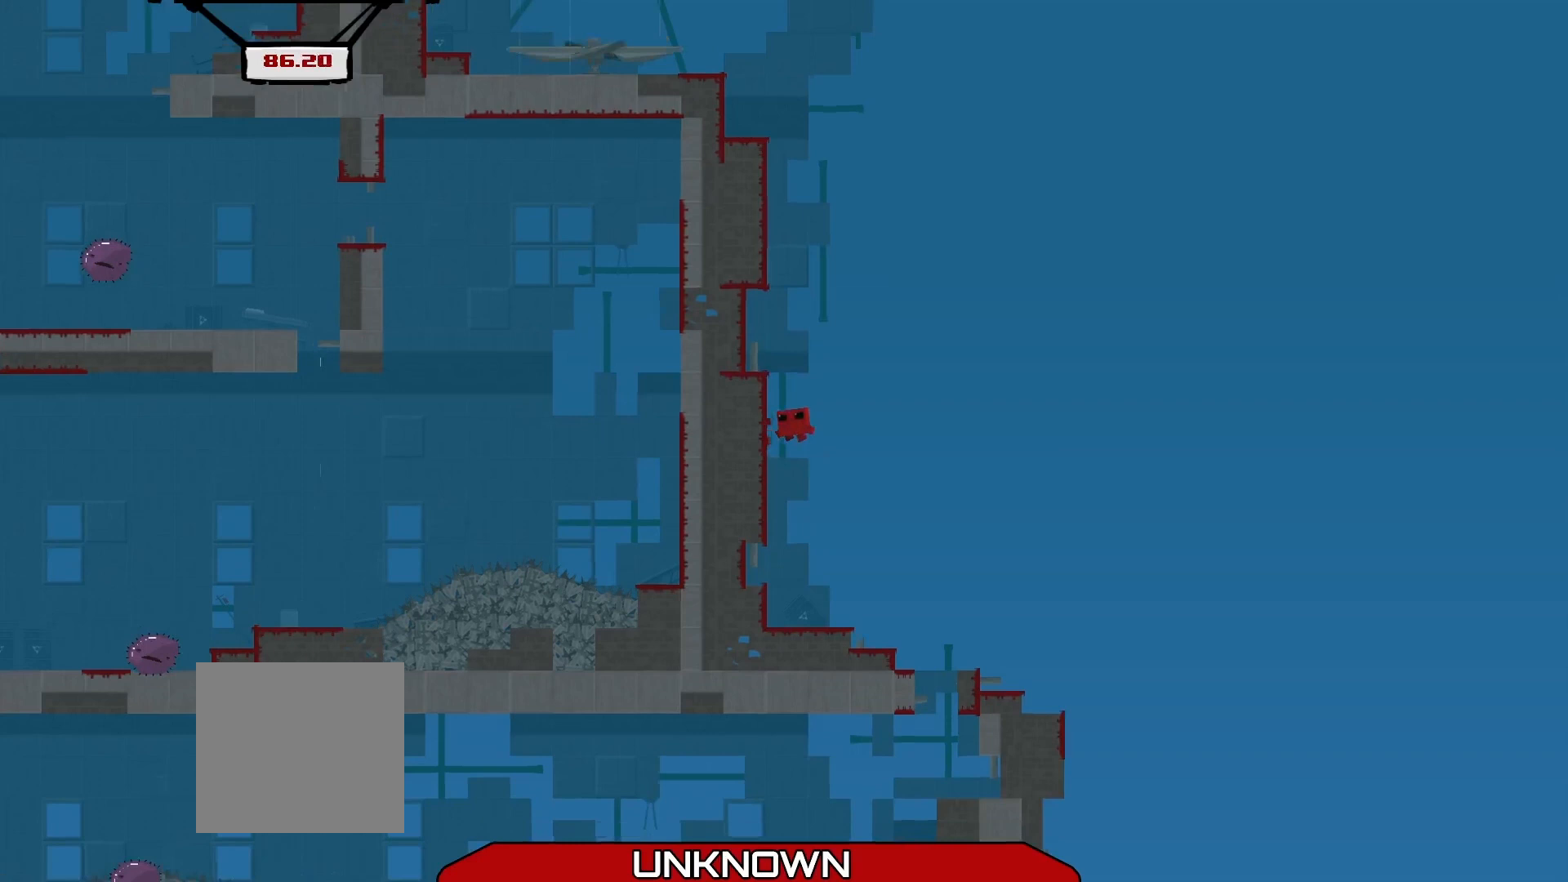
{"buttons": ["A", "R2"], "left_stick": "up-left", "events": [[42, "R2", "down"], [375, "A", "up"], [500, "A", "down"]]}
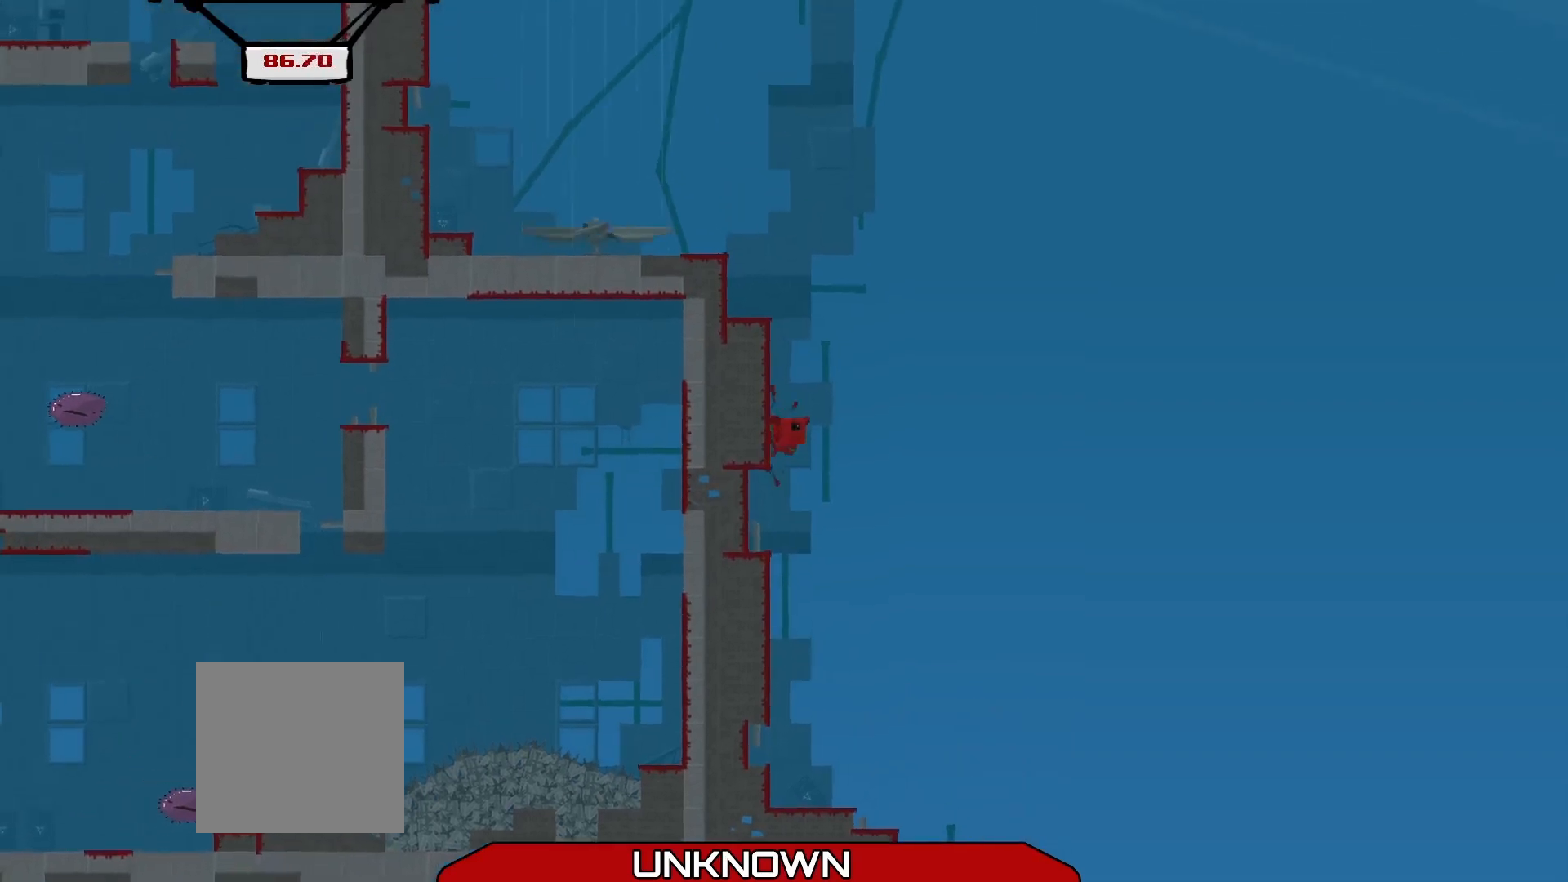
{"buttons": [], "left_stick": "center", "events": [[292, "A", "up"], [375, "R2", "up"], [458, "left_stick", "center"]]}
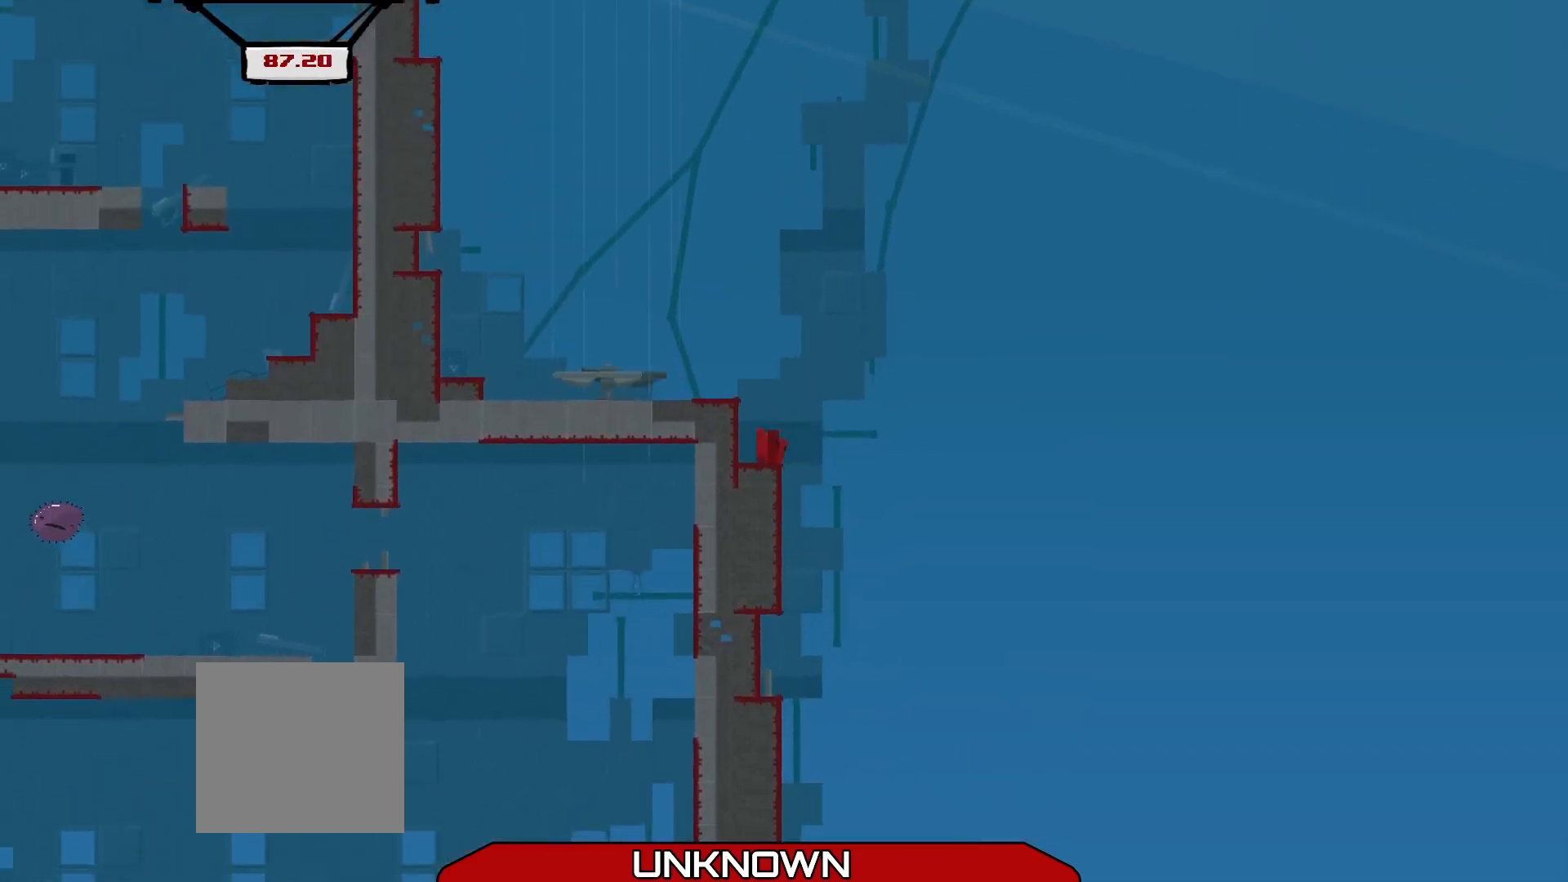
{"buttons": ["A"], "left_stick": "up-left", "events": [[208, "A", "down"], [333, "left_stick", "up-left"]]}
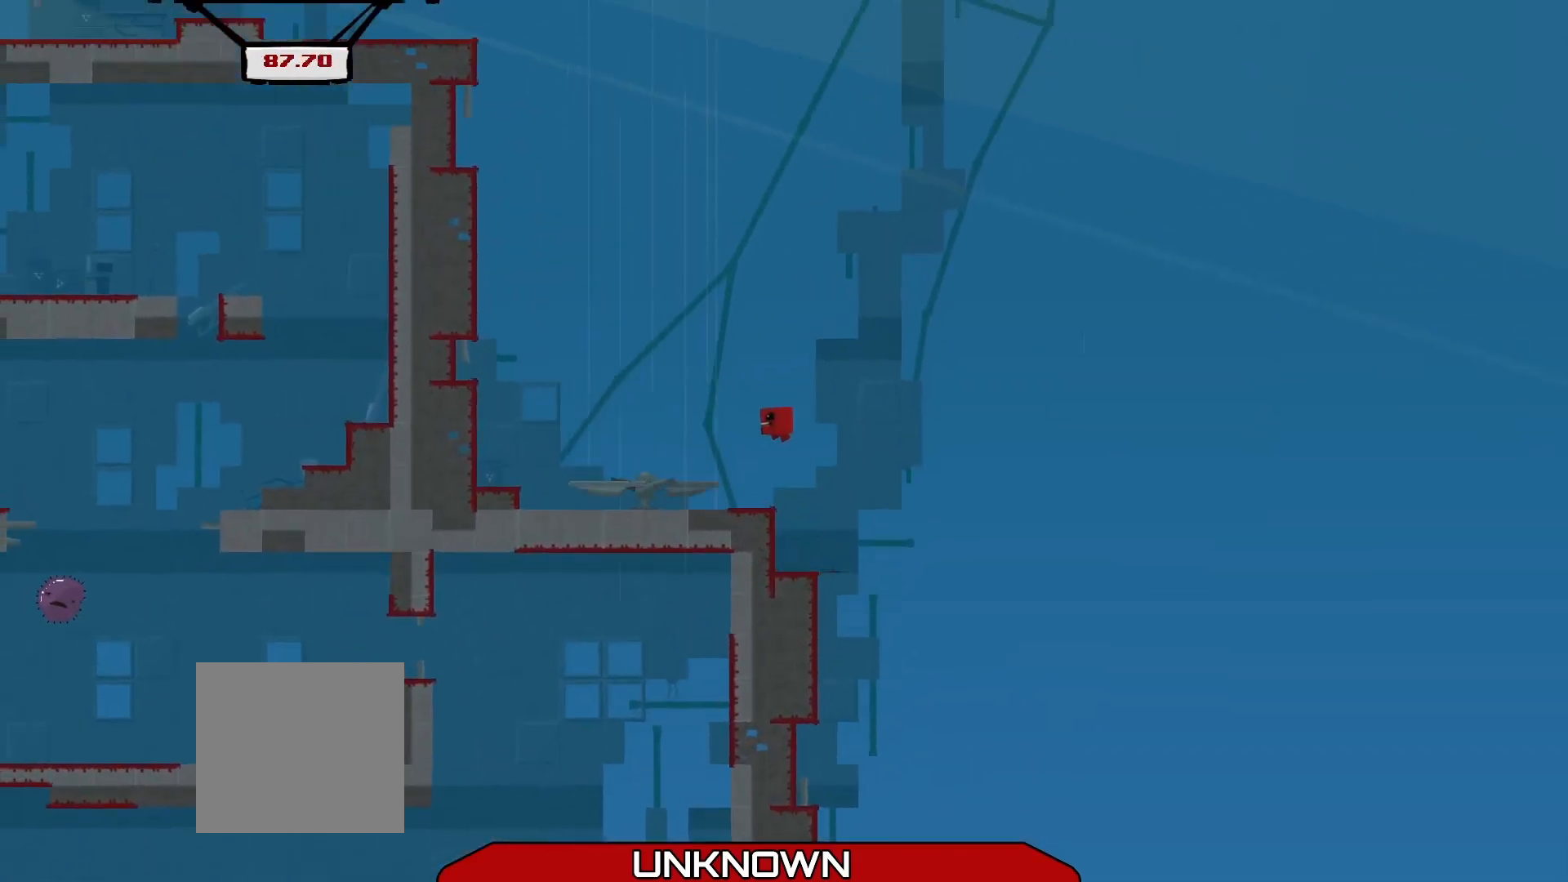
{"buttons": ["R2"], "left_stick": "center", "events": [[83, "R2", "down"], [333, "A", "up"], [417, "left_stick", "center"]]}
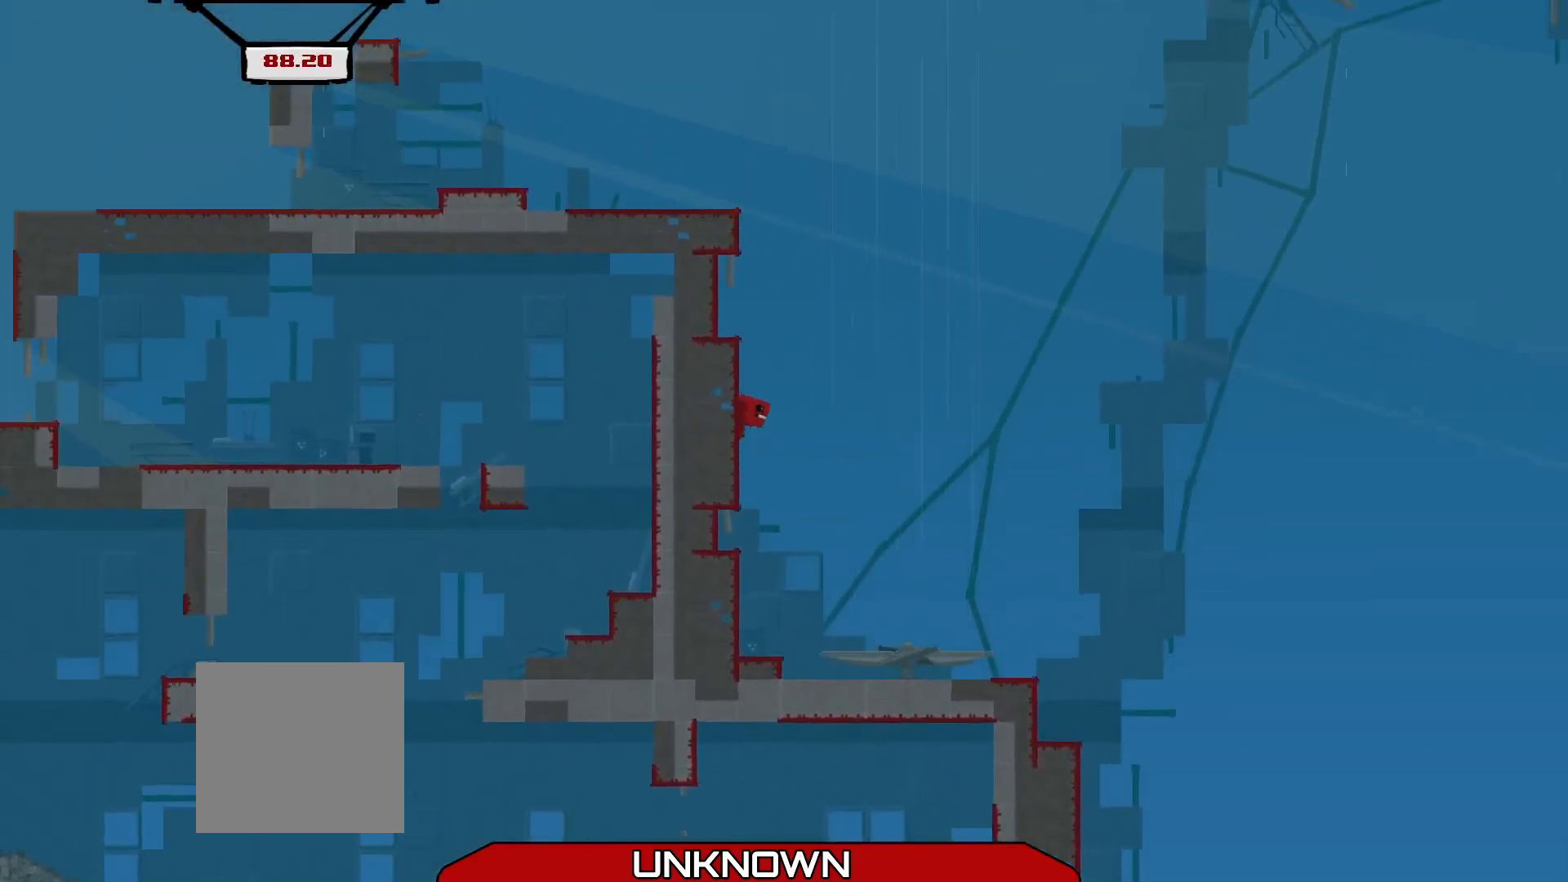
{"buttons": ["A"], "left_stick": "up-left", "events": [[42, "R2", "up"], [292, "A", "down"], [417, "left_stick", "up-left"]]}
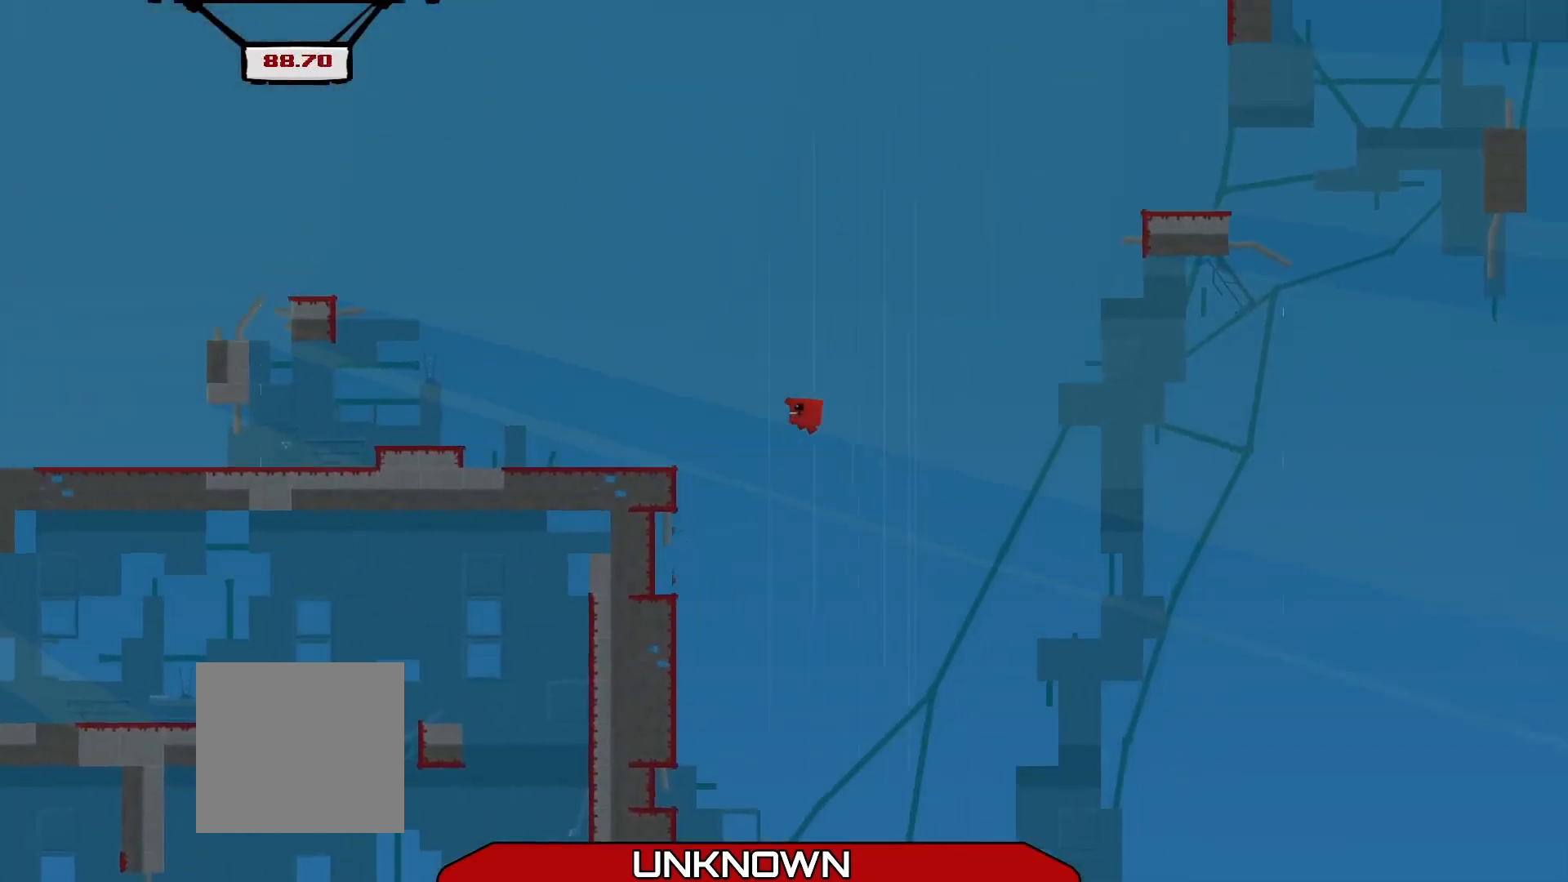
{"buttons": [], "left_stick": "left", "events": [[42, "left_stick", "left"], [83, "L3", "down"], [417, "A", "up"], [458, "L3", "up"]]}
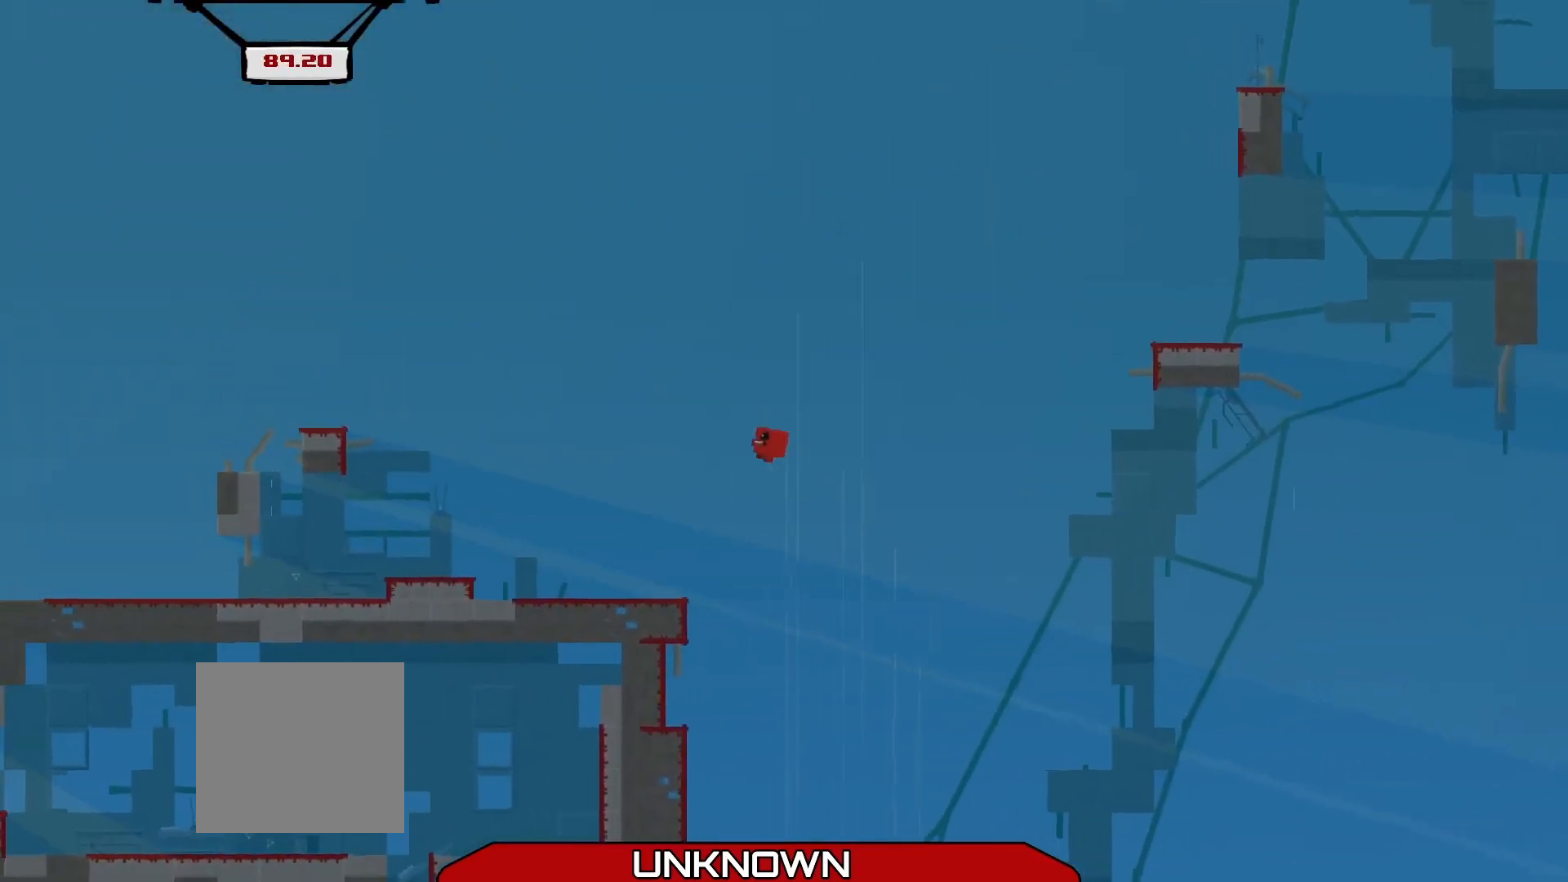
{"buttons": [], "left_stick": "left", "events": []}
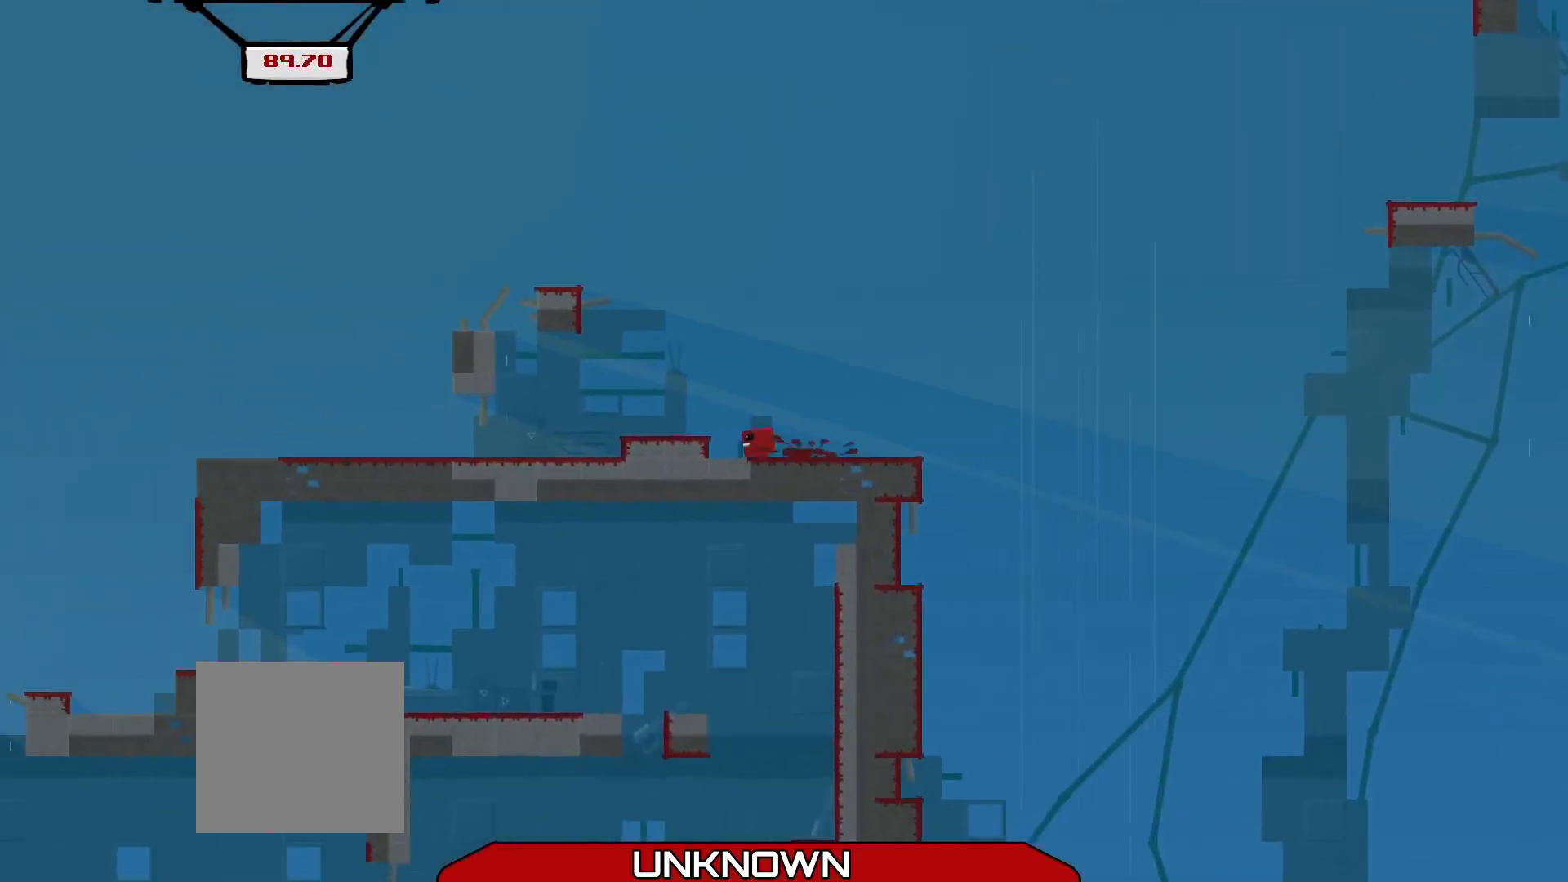
{"buttons": ["A", "R2"], "left_stick": "up-right", "events": [[42, "A", "down"], [125, "L3", "down"], [292, "A", "up"], [333, "L3", "up"], [375, "R2", "down"], [417, "left_stick", "up-right"], [458, "A", "down"]]}
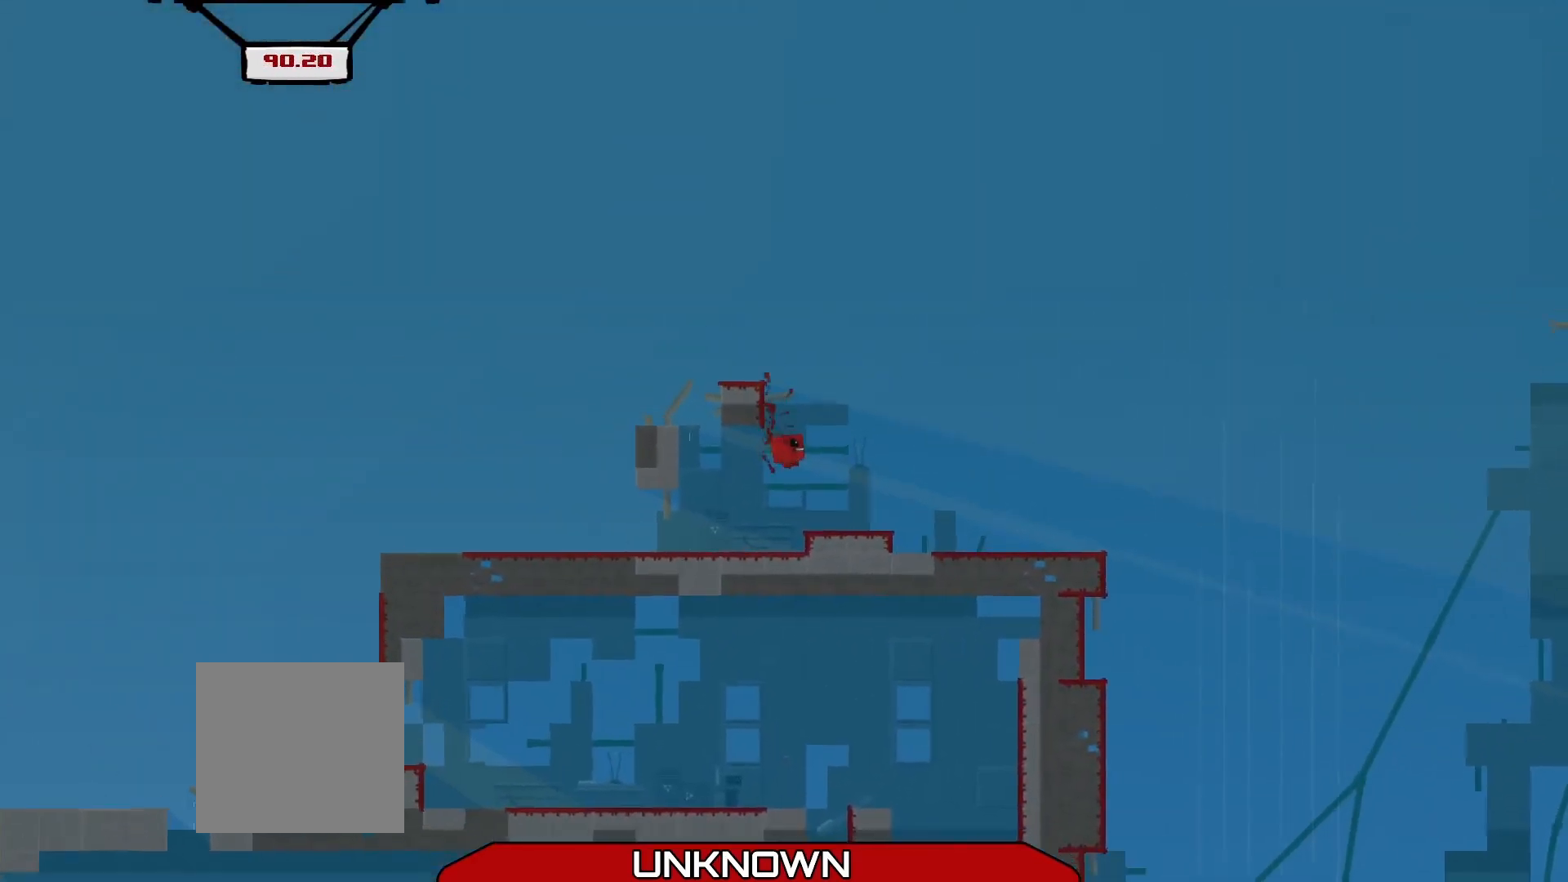
{"buttons": [], "left_stick": "center", "events": [[250, "A", "up"], [292, "R2", "up"], [292, "left_stick", "up-left"], [375, "left_stick", "center"]]}
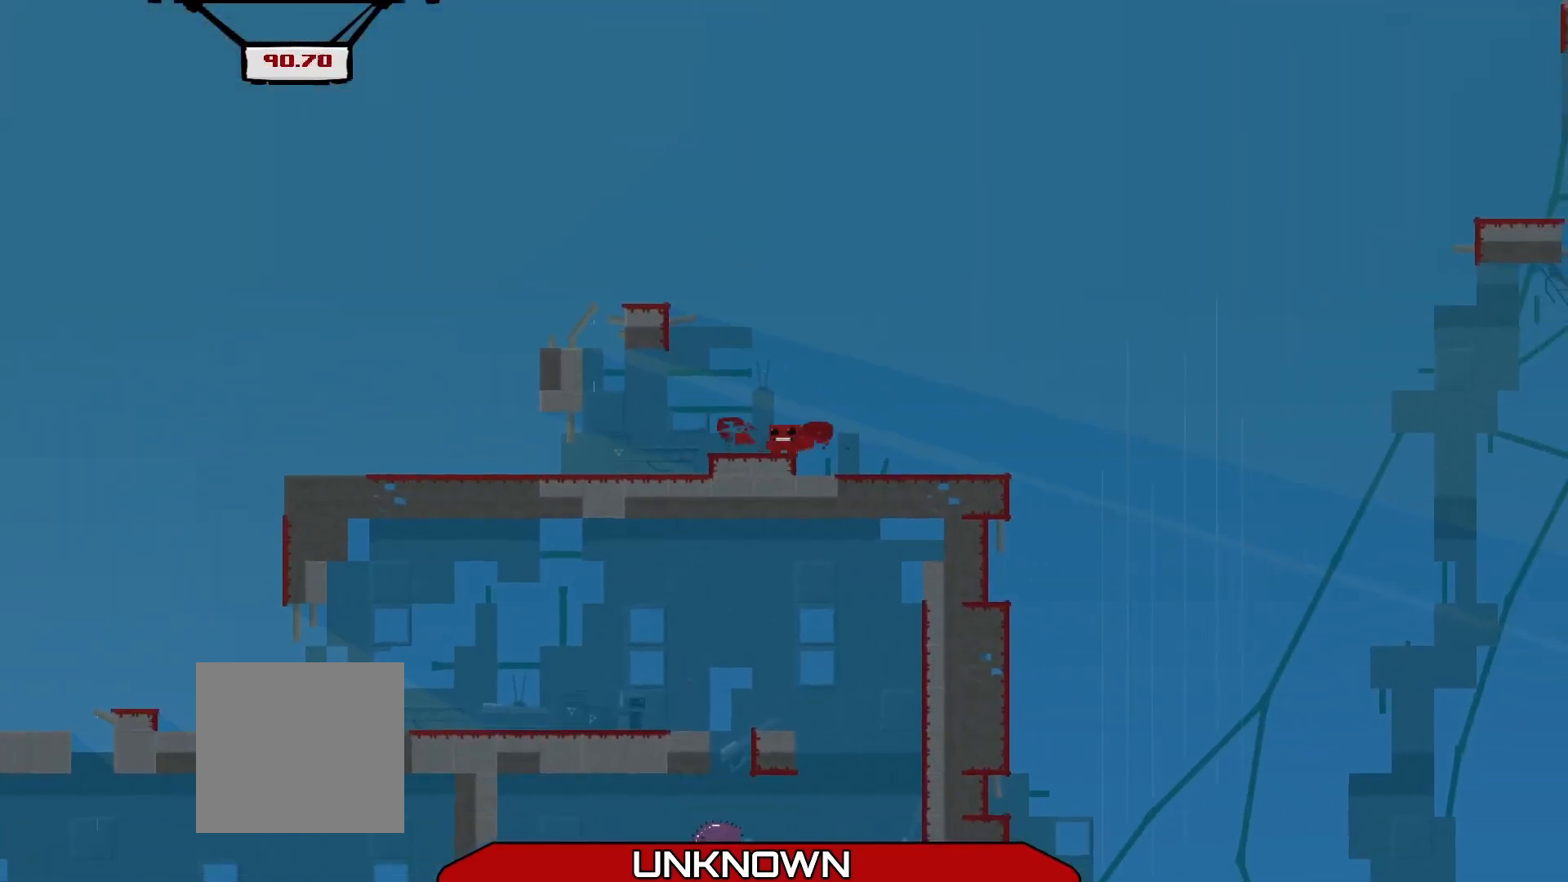
{"buttons": ["R2", "L3"], "left_stick": "left", "events": [[83, "left_stick", "left"], [125, "A", "down"], [208, "L3", "down"], [417, "A", "up"], [417, "R2", "down"]]}
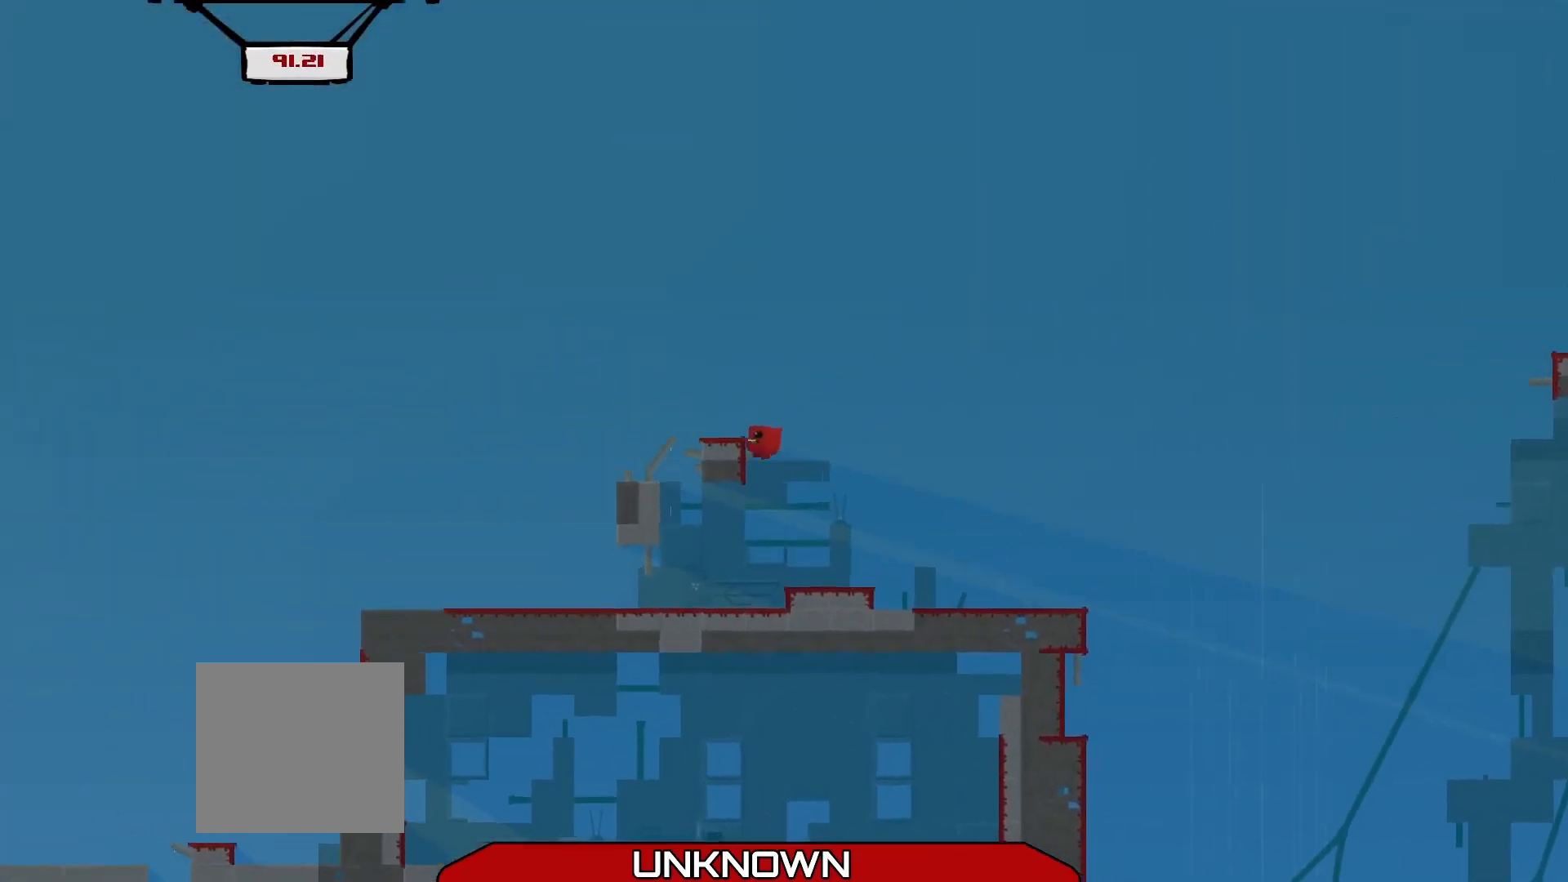
{"buttons": ["A", "R2"], "left_stick": "up-right", "events": [[42, "L3", "up"], [125, "A", "down"], [125, "left_stick", "up-right"]]}
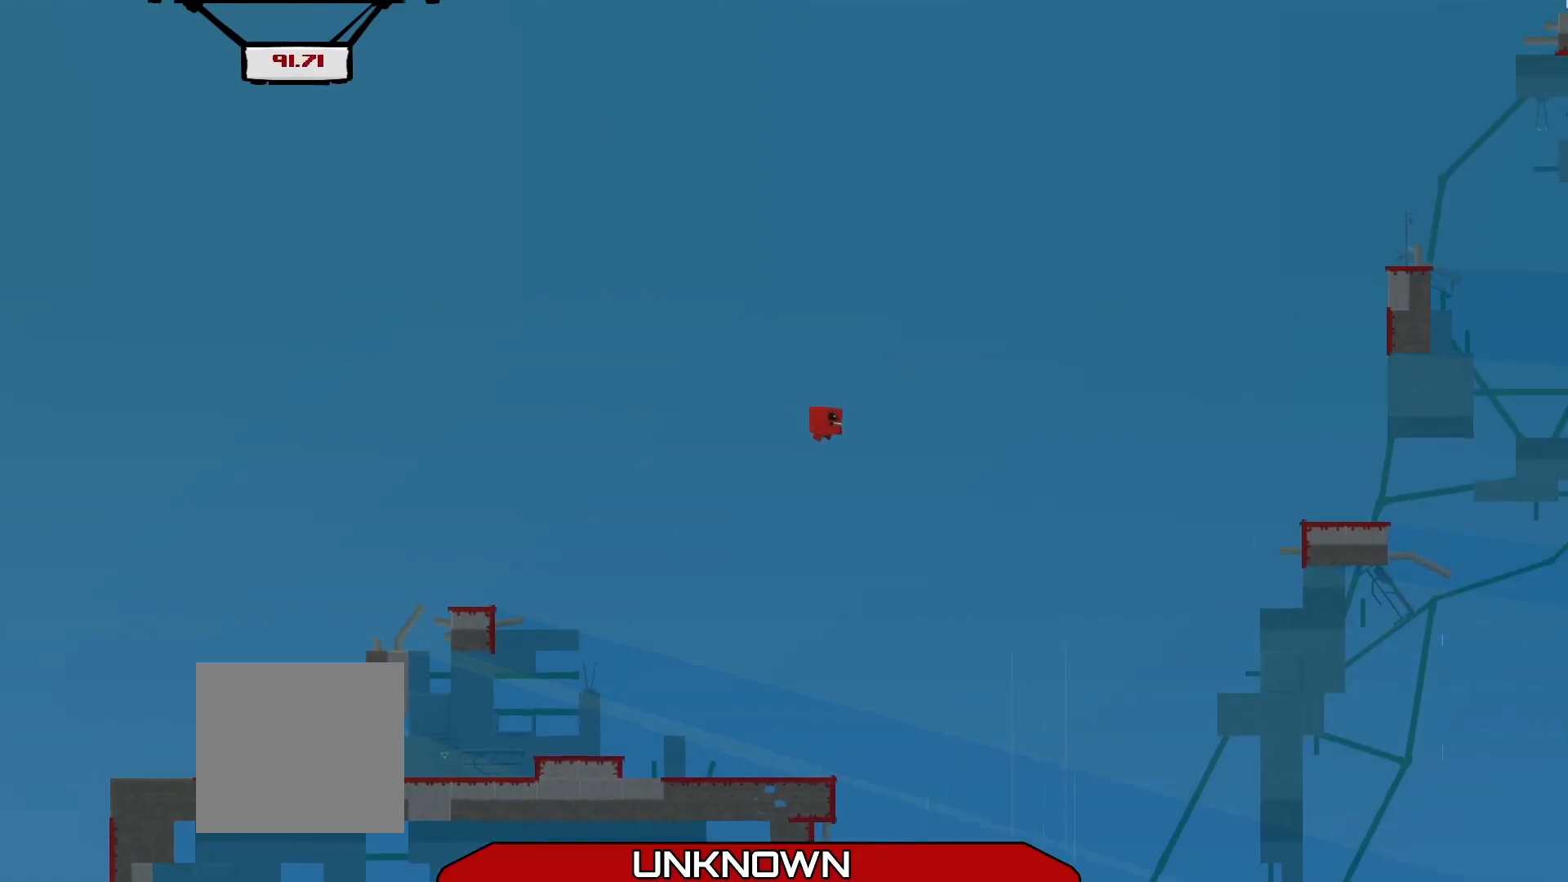
{"buttons": [], "left_stick": "up-right", "events": [[208, "A", "up"], [458, "R2", "up"]]}
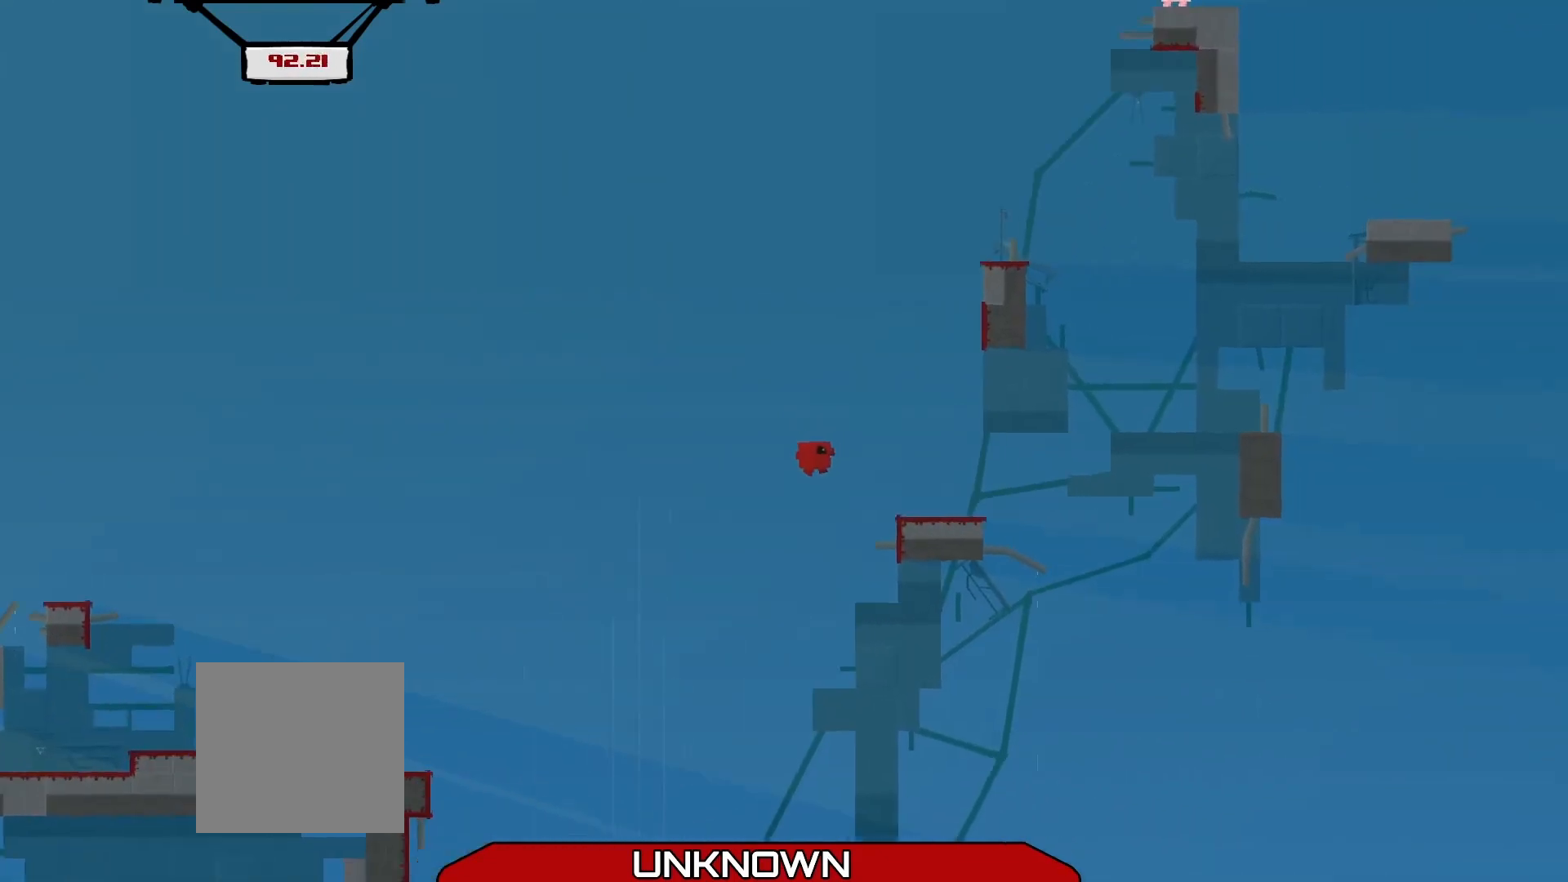
{"buttons": ["R2"], "left_stick": "up-right", "events": [[42, "left_stick", "center"], [125, "left_stick", "up-right"], [167, "L3", "down"], [208, "A", "down"], [292, "R2", "down"], [458, "L3", "up"], [500, "A", "up"]]}
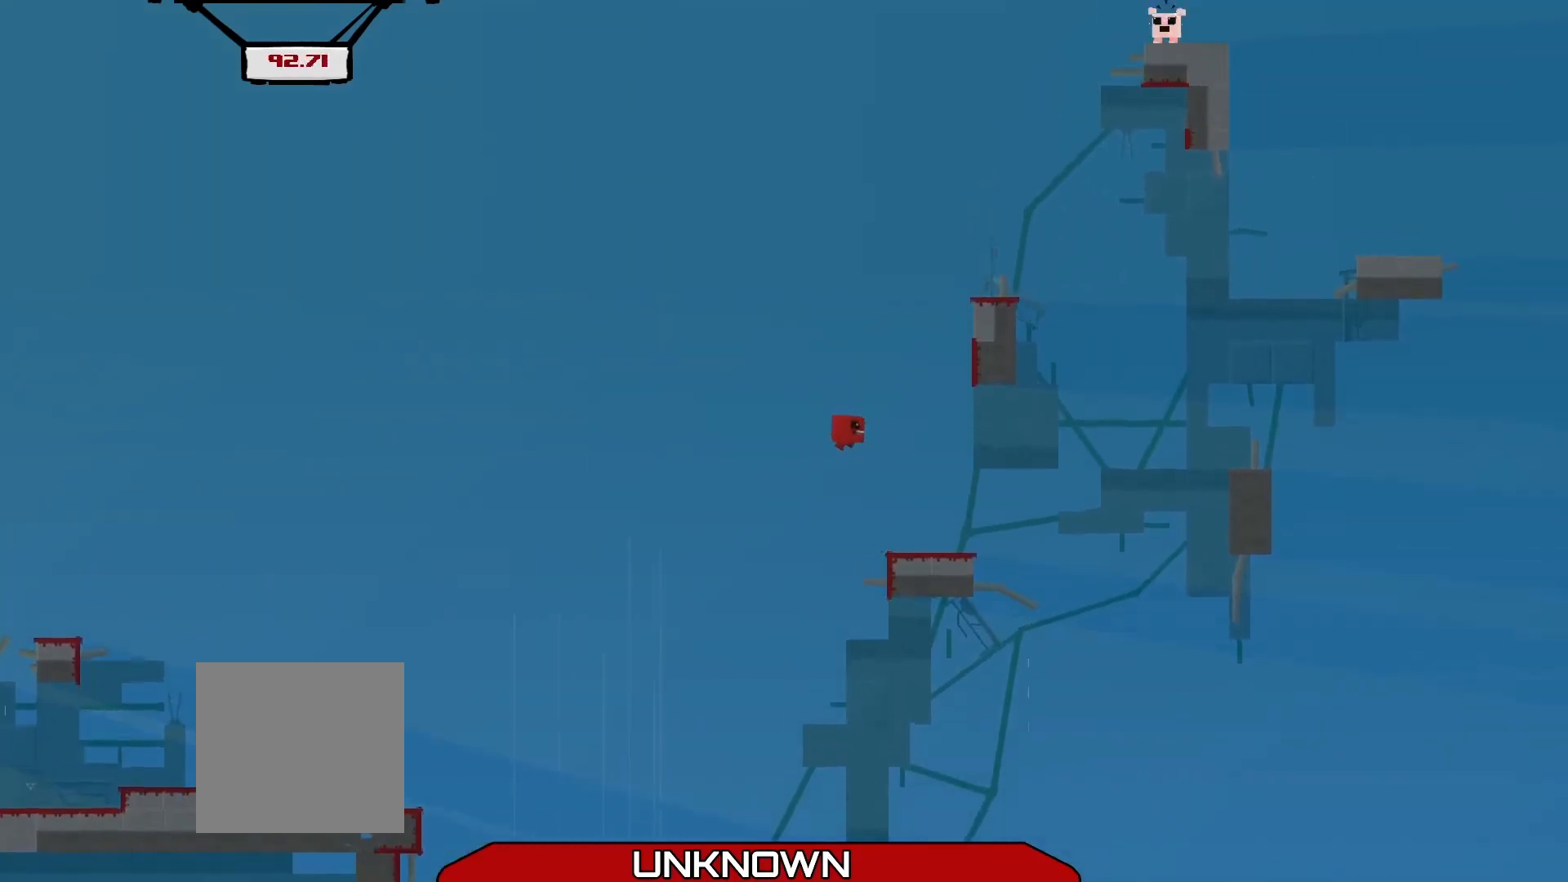
{"buttons": [], "left_stick": "center", "events": [[42, "R2", "up"], [83, "left_stick", "center"], [250, "left_stick", "down-left"], [292, "L3", "down"], [333, "left_stick", "left"], [417, "L3", "up"], [458, "left_stick", "center"]]}
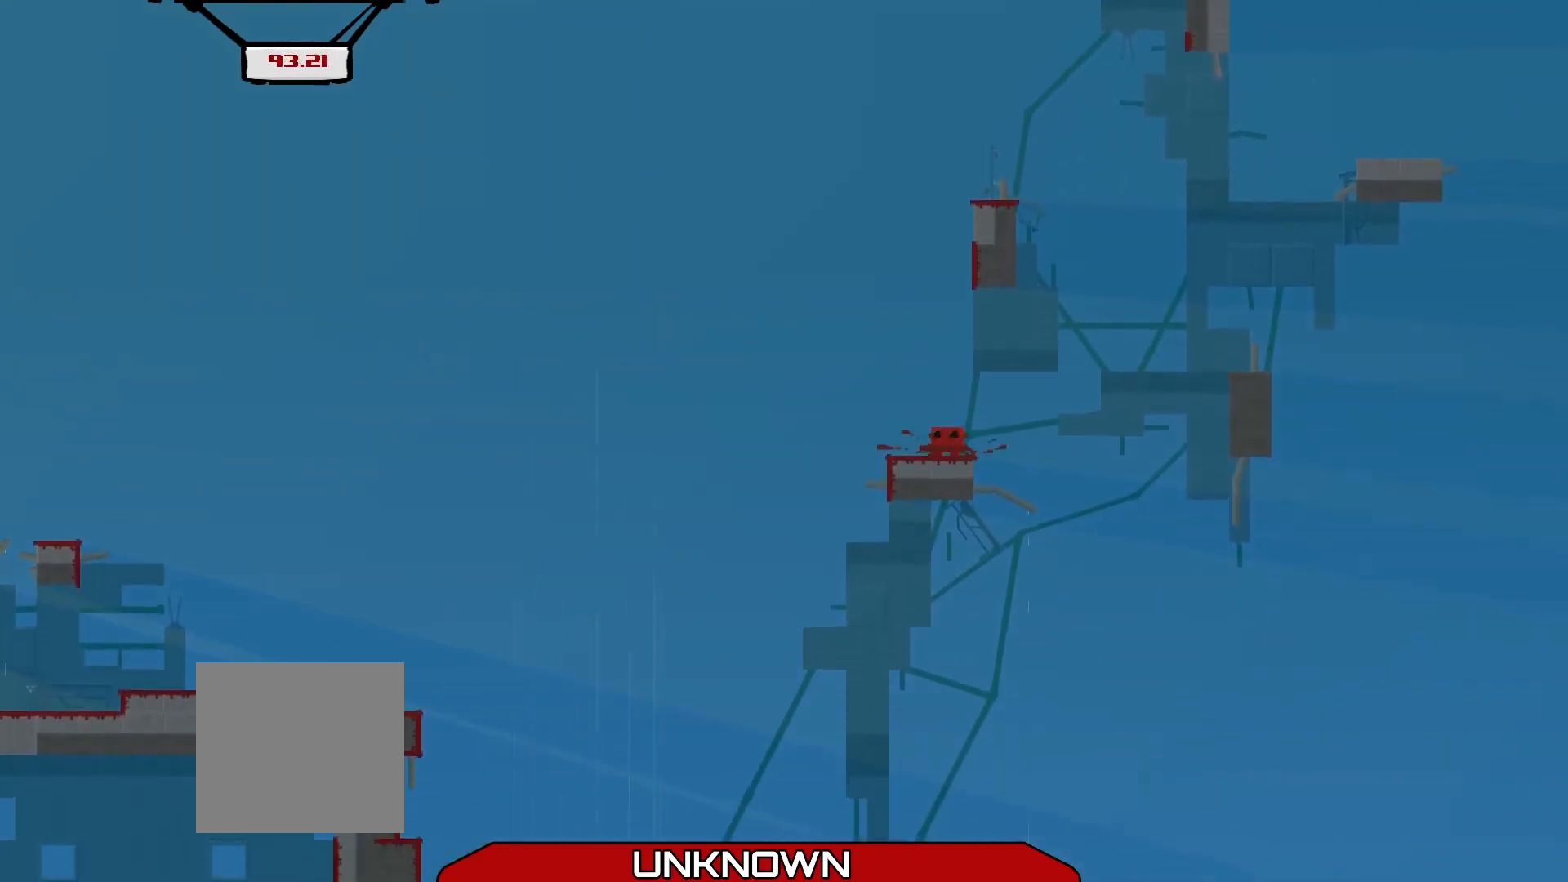
{"buttons": ["A"], "left_stick": "up-right", "events": [[125, "left_stick", "up-right"], [375, "A", "down"]]}
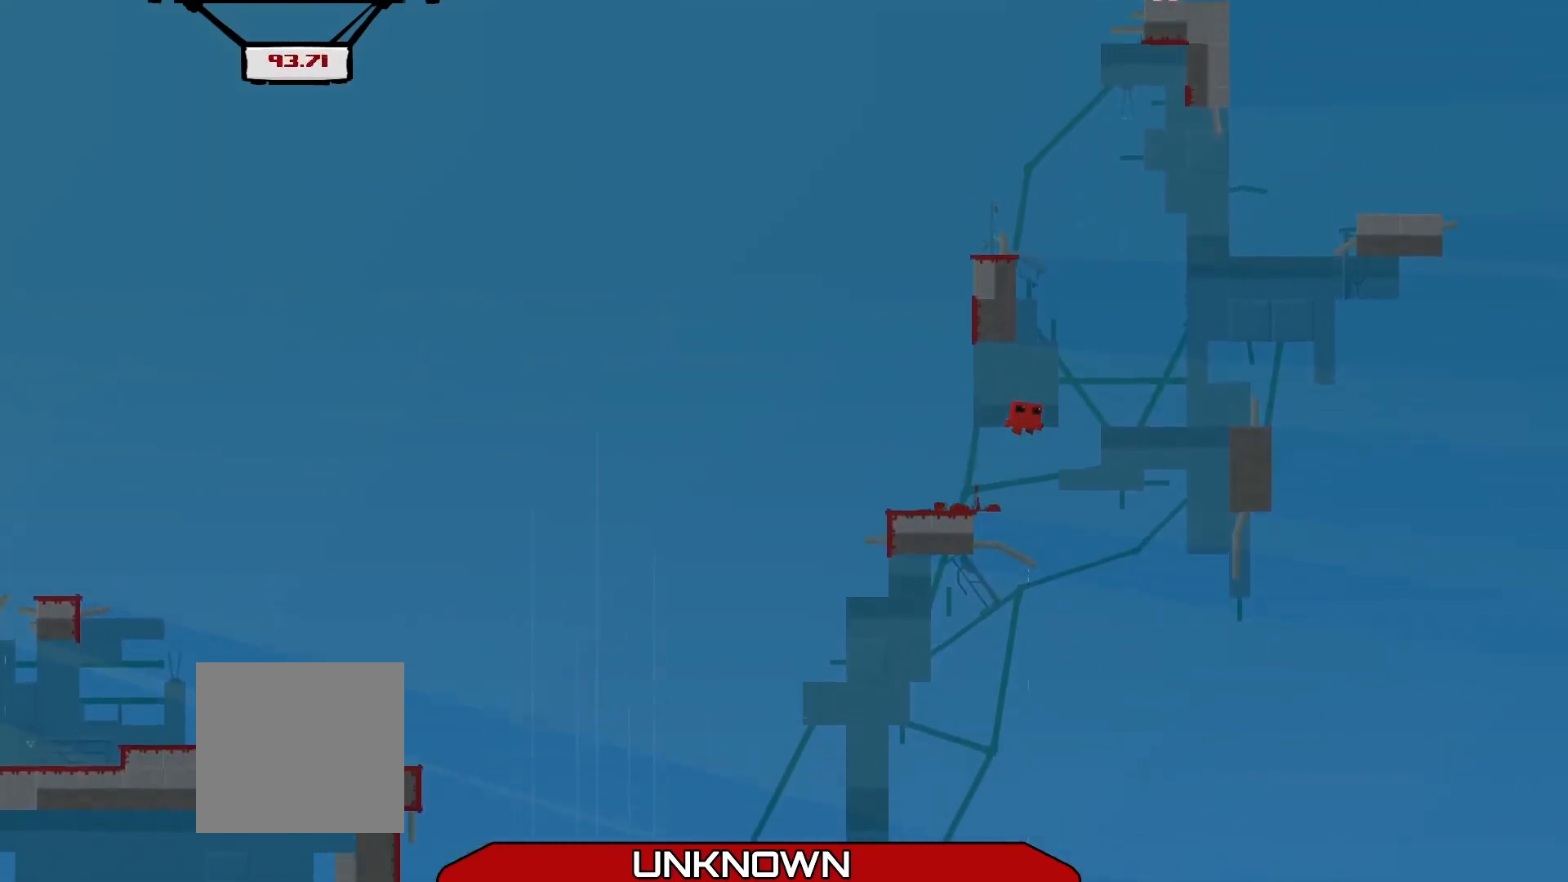
{"buttons": [], "left_stick": "up-left", "events": [[250, "A", "up"], [292, "left_stick", "up-left"]]}
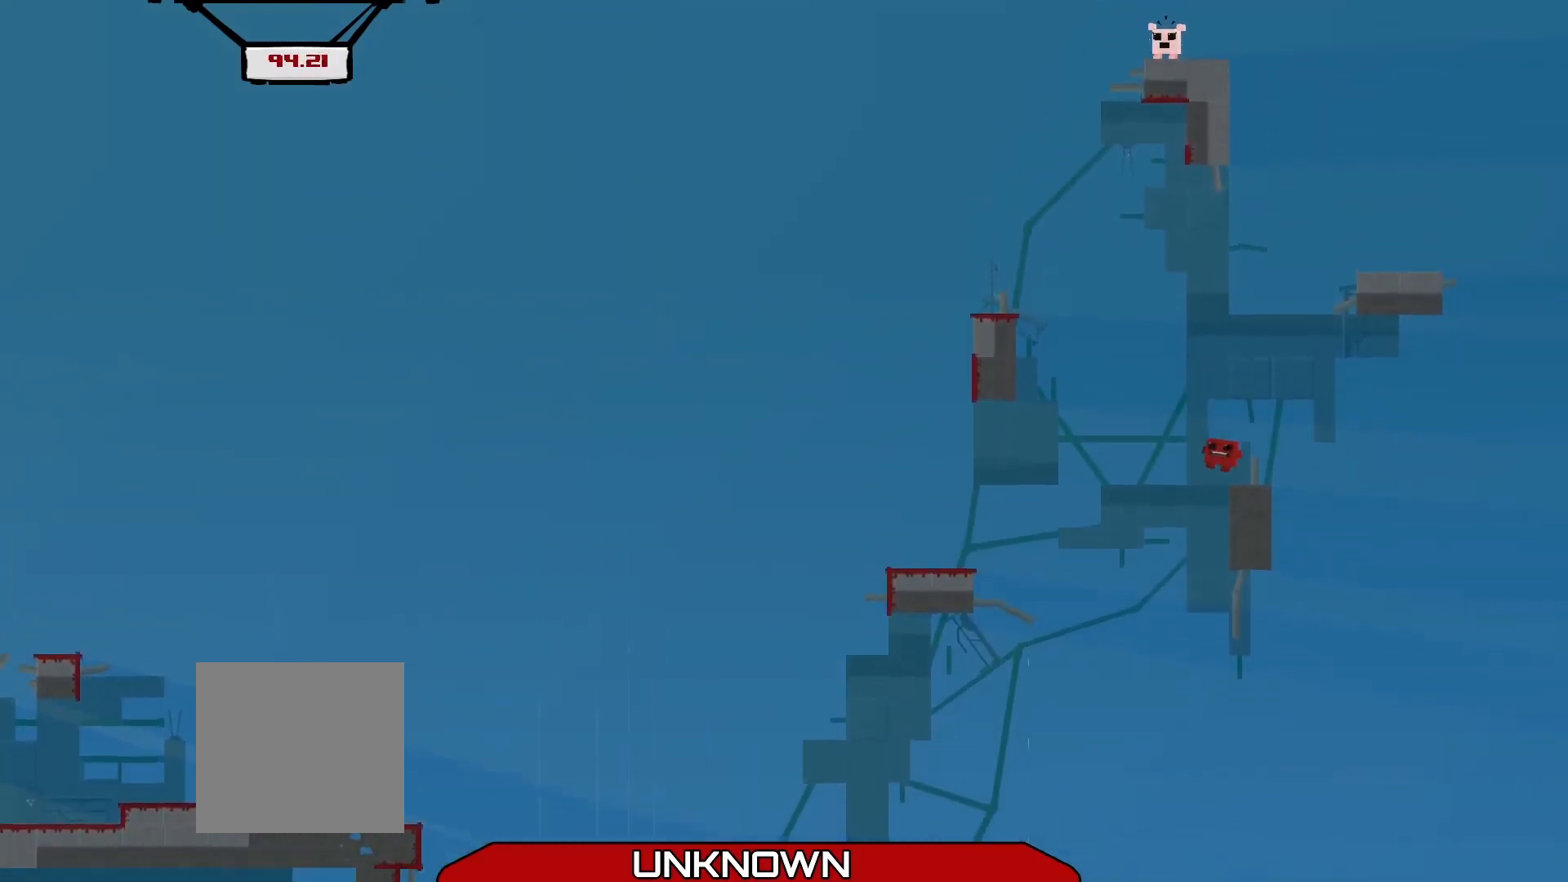
{"buttons": ["A"], "left_stick": "right", "events": [[42, "left_stick", "center"], [458, "left_stick", "right"], [500, "A", "down"]]}
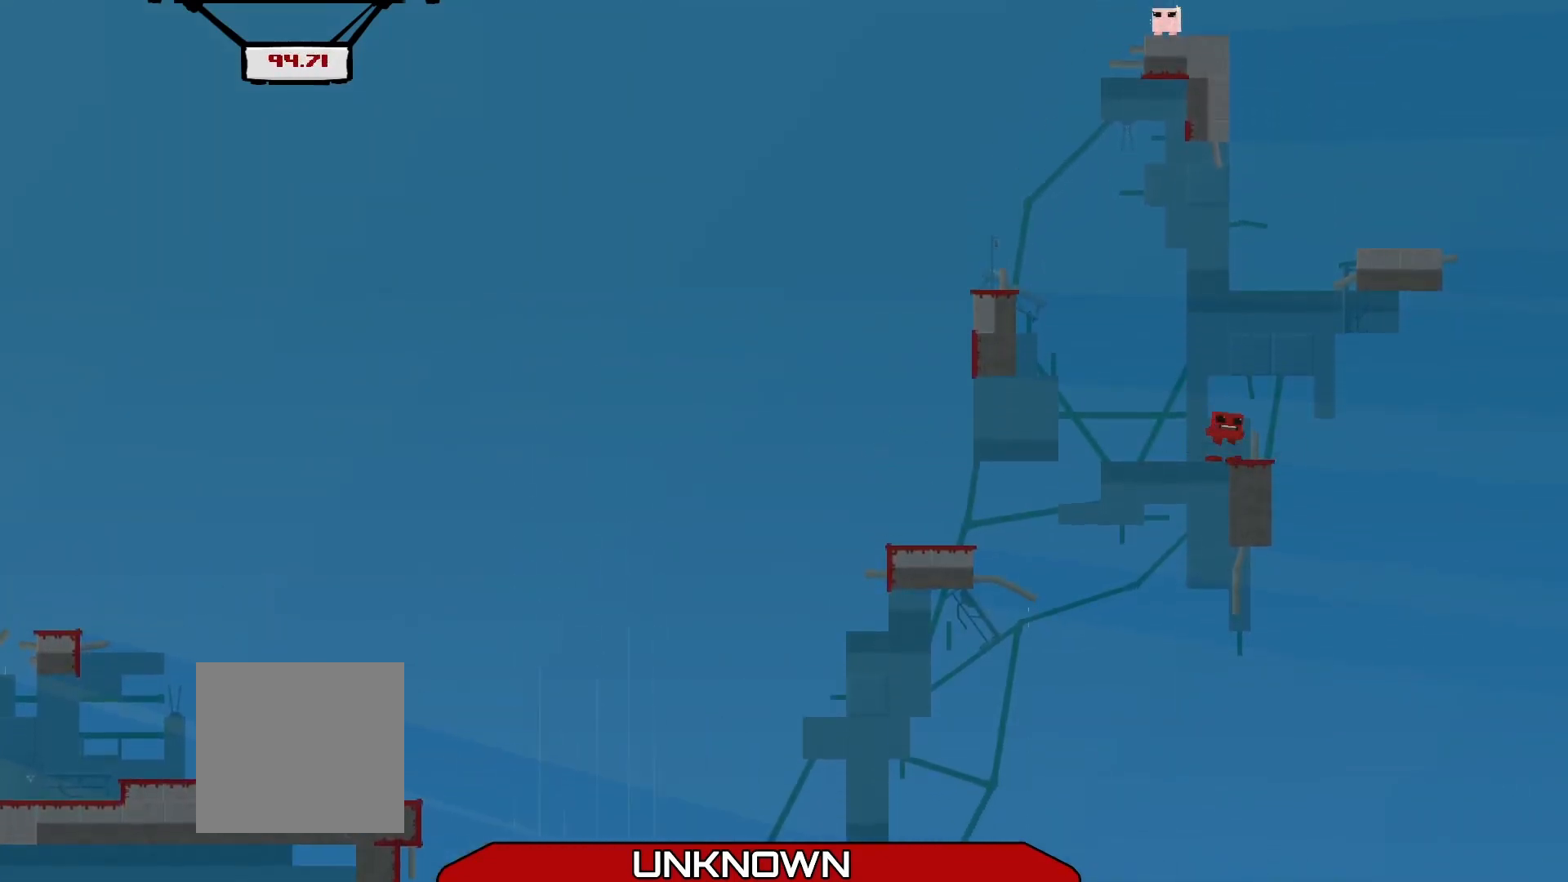
{"buttons": [], "left_stick": "right", "events": [[417, "A", "up"]]}
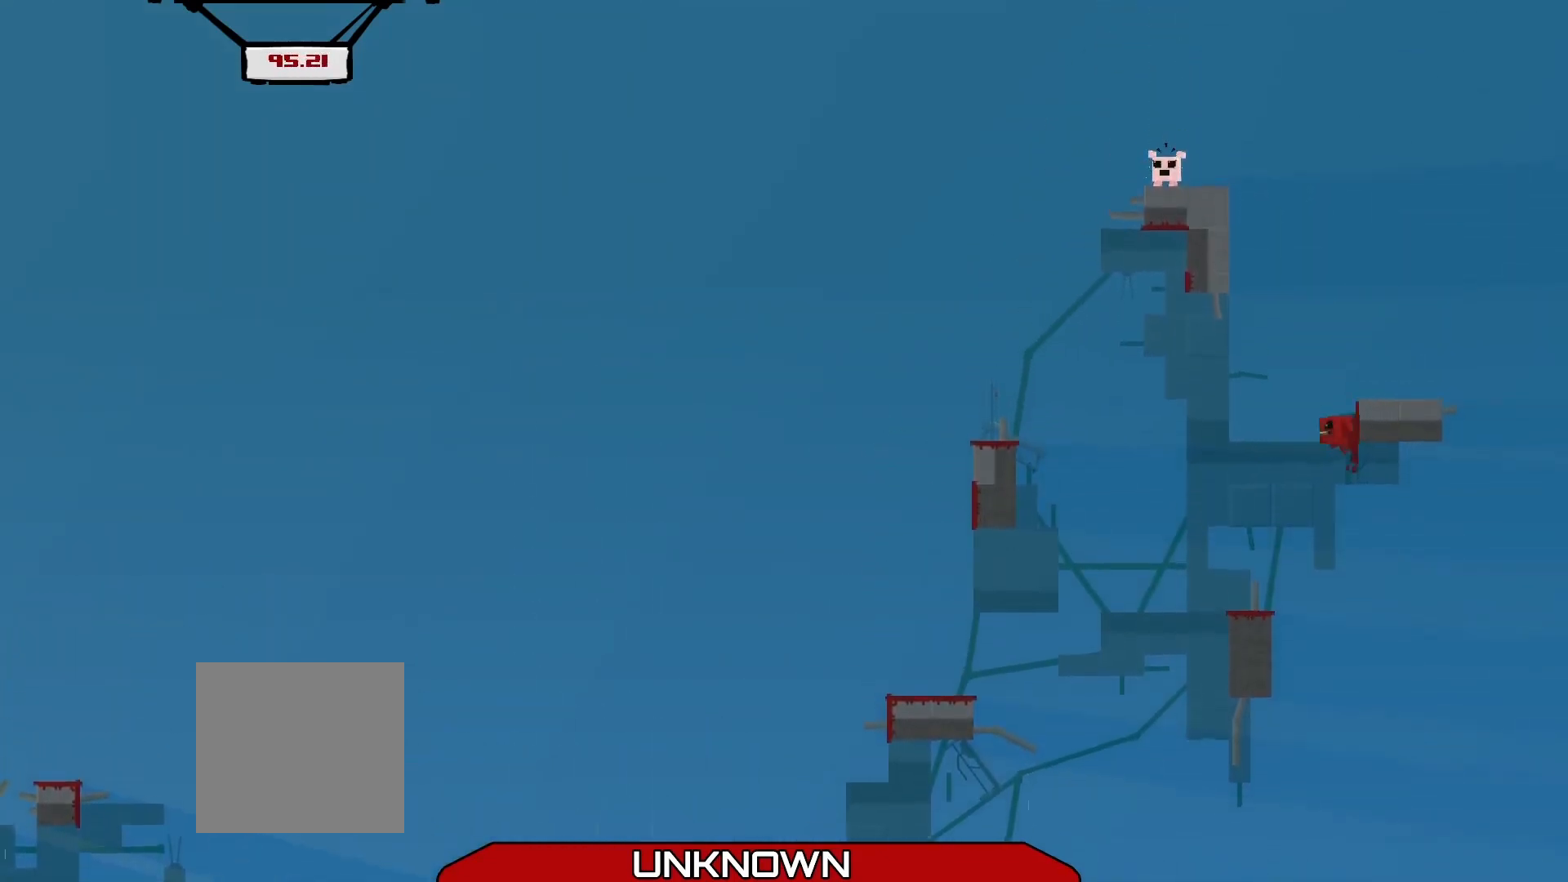
{"buttons": [], "left_stick": "right", "events": [[42, "A", "down"], [333, "A", "up"]]}
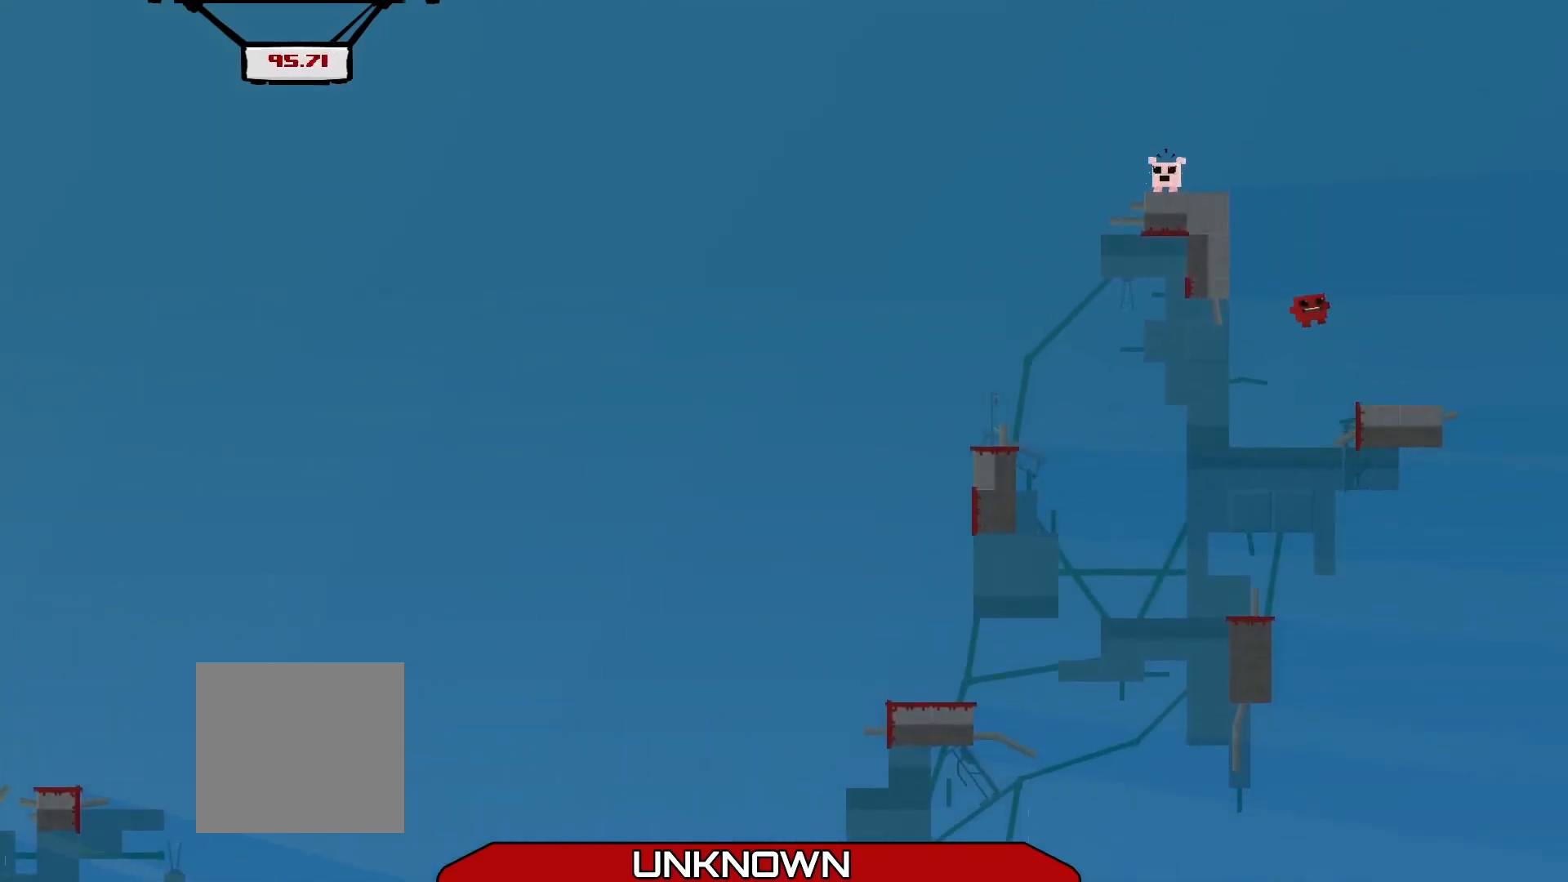
{"buttons": [], "left_stick": "left", "events": [[208, "left_stick", "center"], [375, "left_stick", "left"]]}
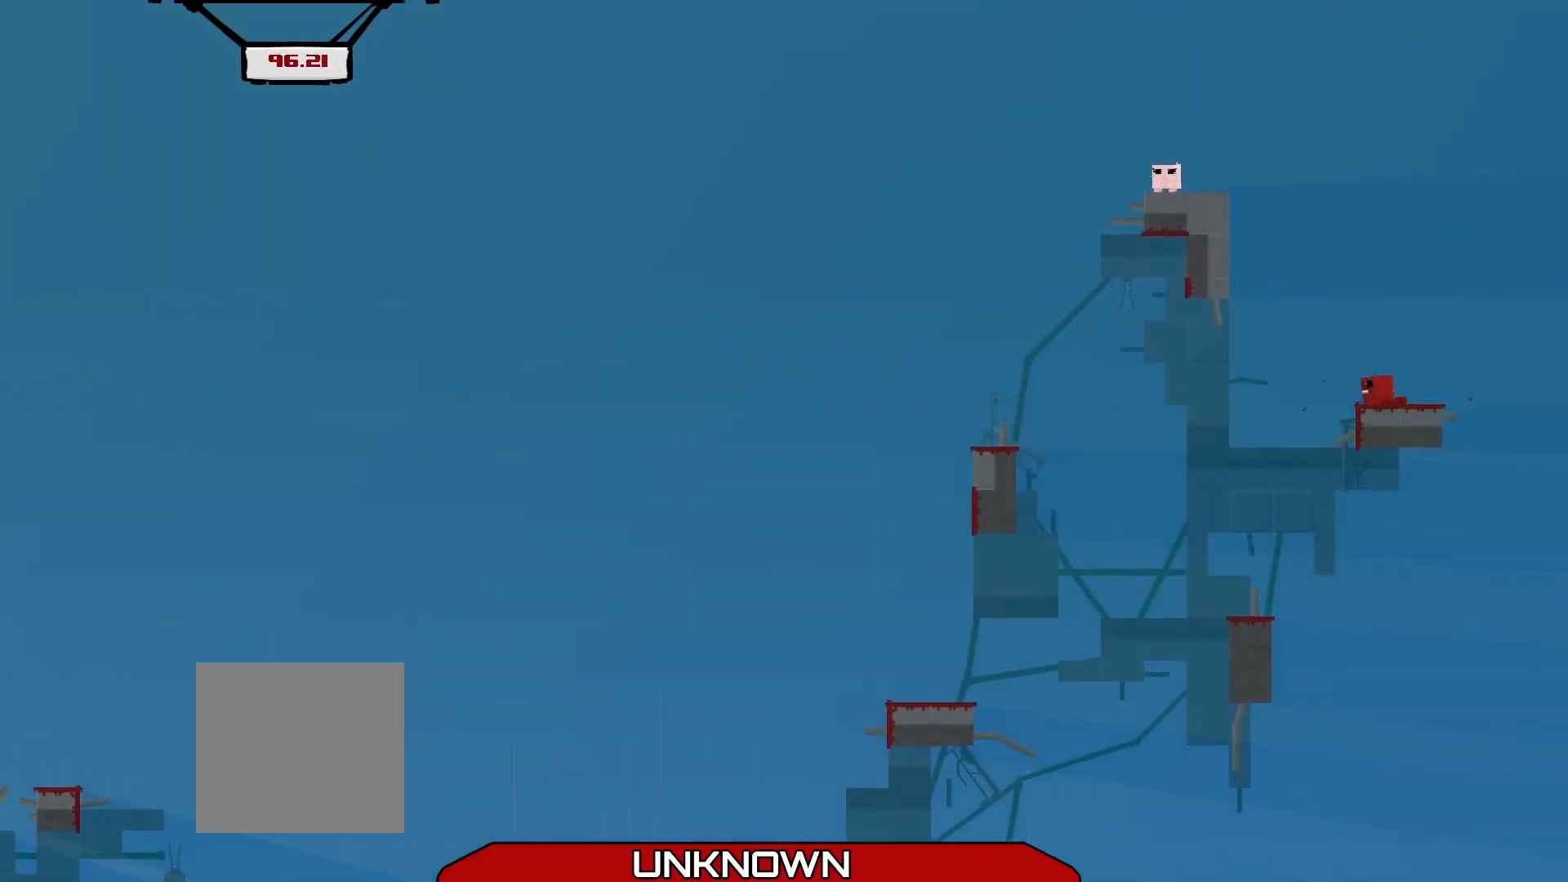
{"buttons": ["A"], "left_stick": "left", "events": [[42, "A", "down"], [417, "A", "up"], [500, "A", "down"]]}
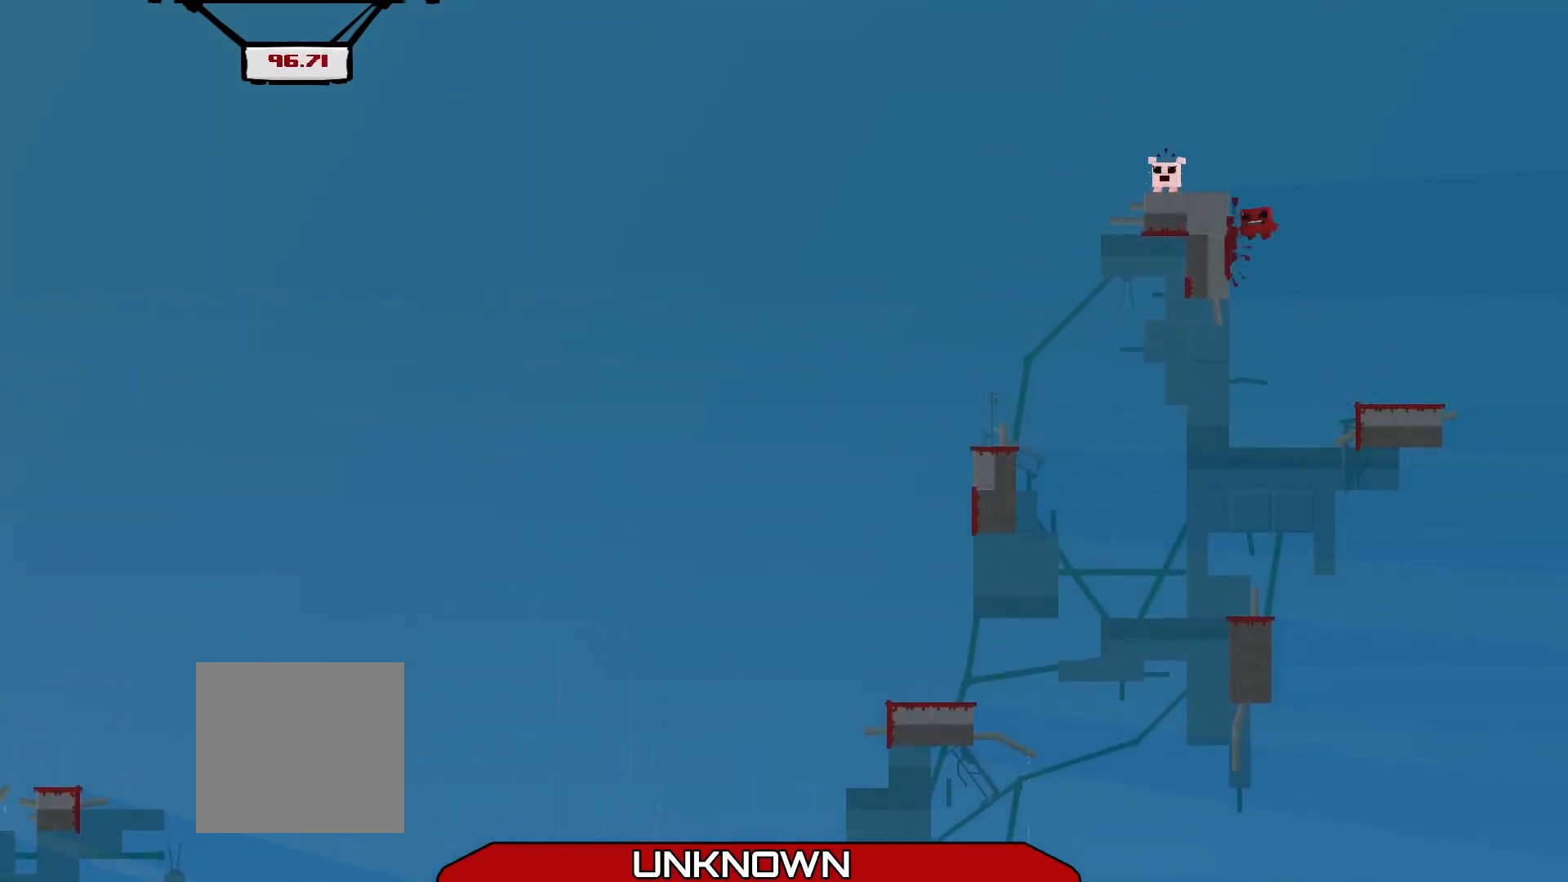
{"buttons": ["A", "L3"], "left_stick": "left", "events": [[167, "A", "up"], [417, "L3", "down"], [458, "A", "down"]]}
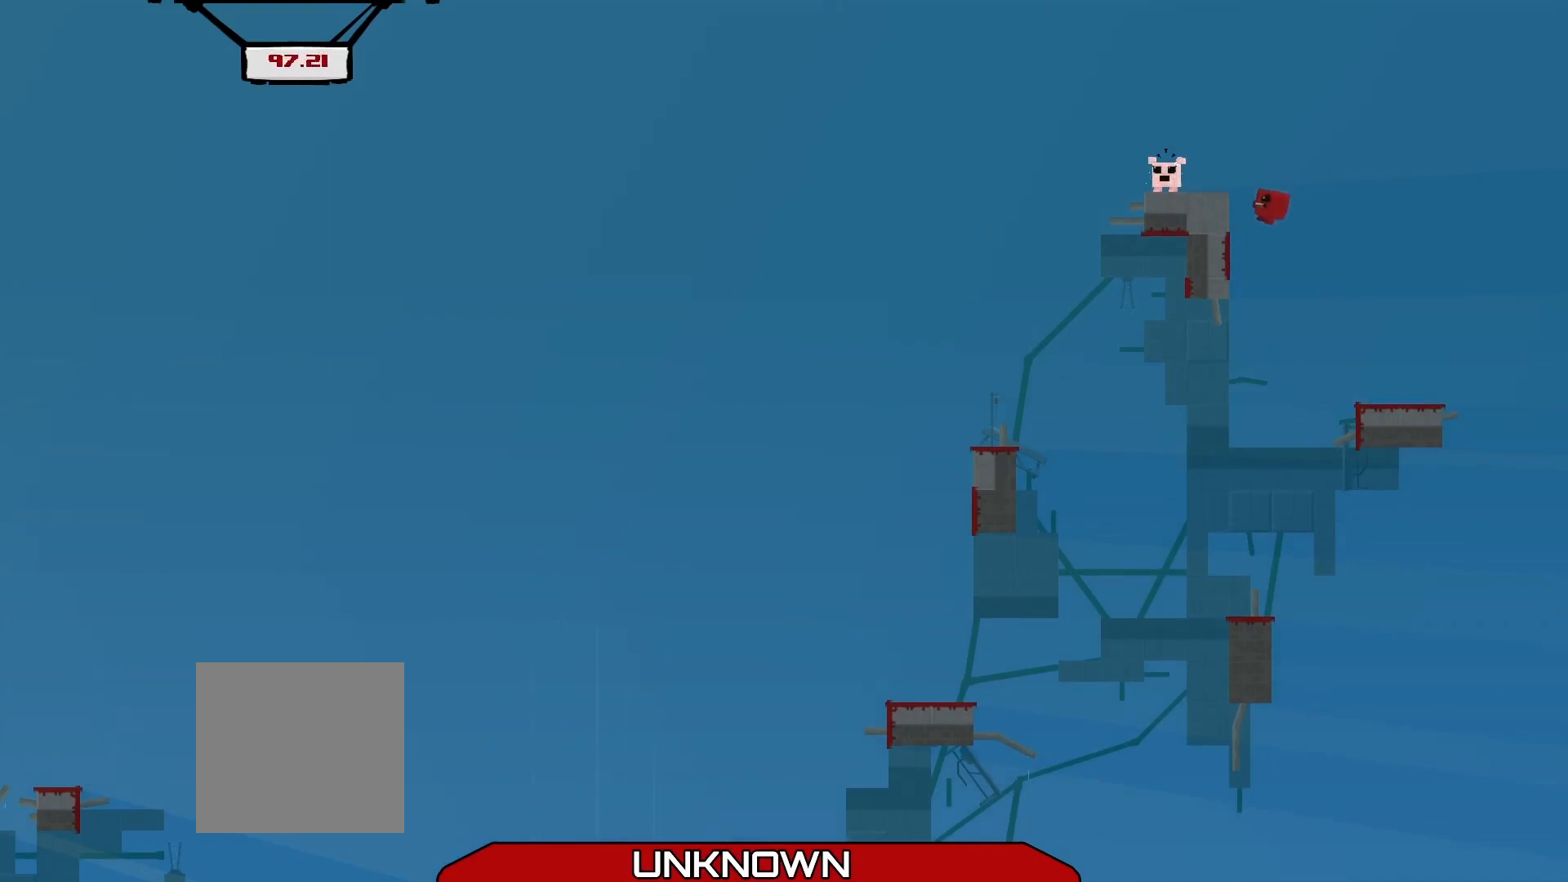
{"buttons": ["A", "L3"], "left_stick": "left", "events": [[42, "A", "up"], [125, "R2", "down"], [167, "A", "down"], [167, "R2", "up"]]}
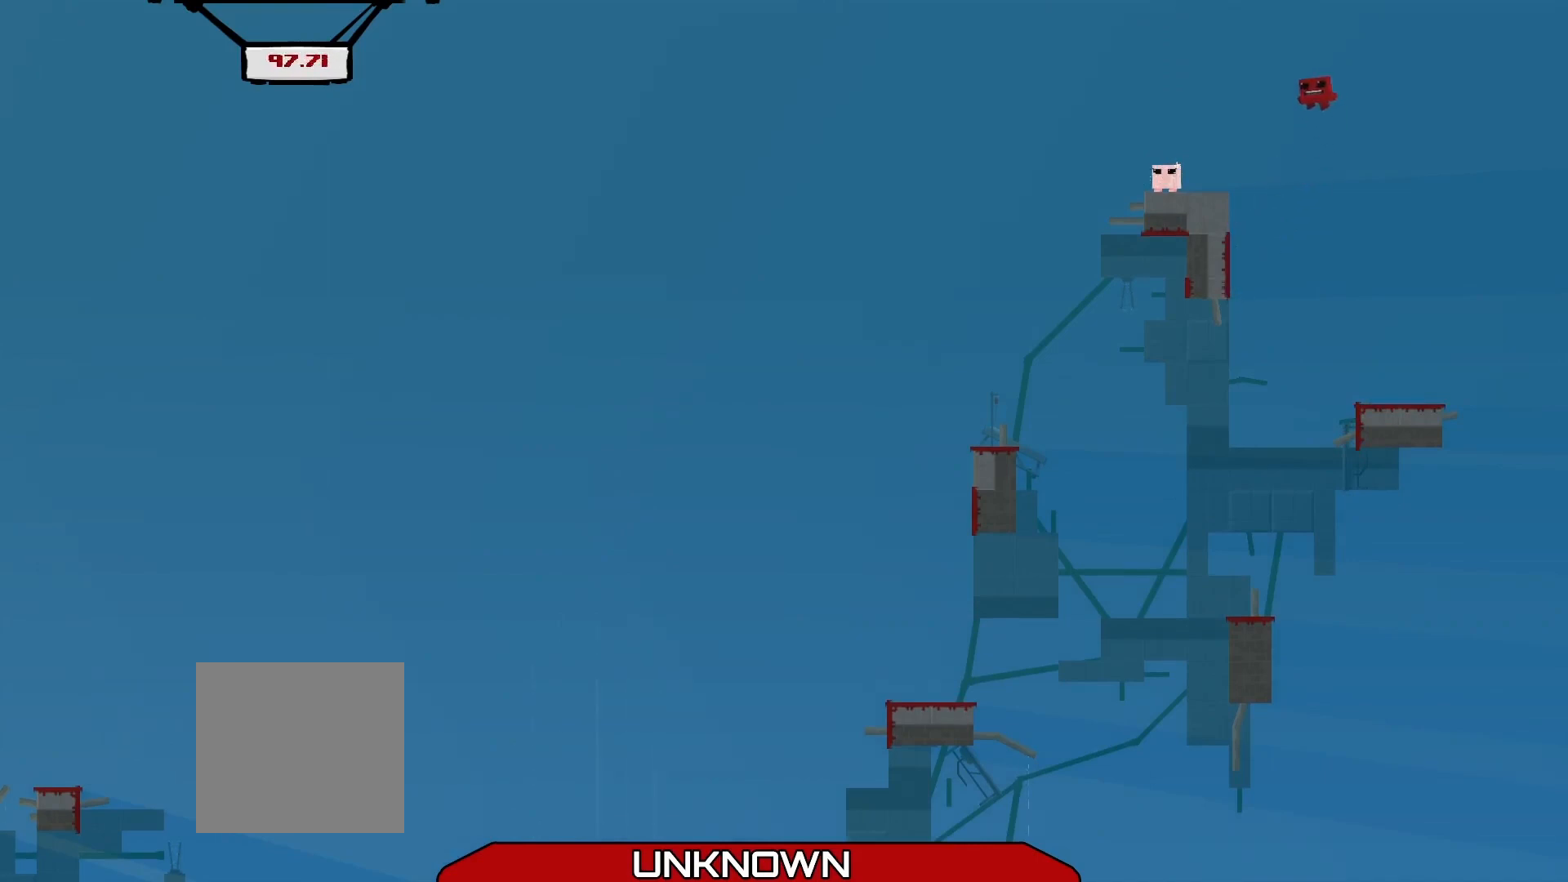
{"buttons": [], "left_stick": "center", "events": [[42, "A", "up"], [42, "L3", "up"], [500, "left_stick", "center"]]}
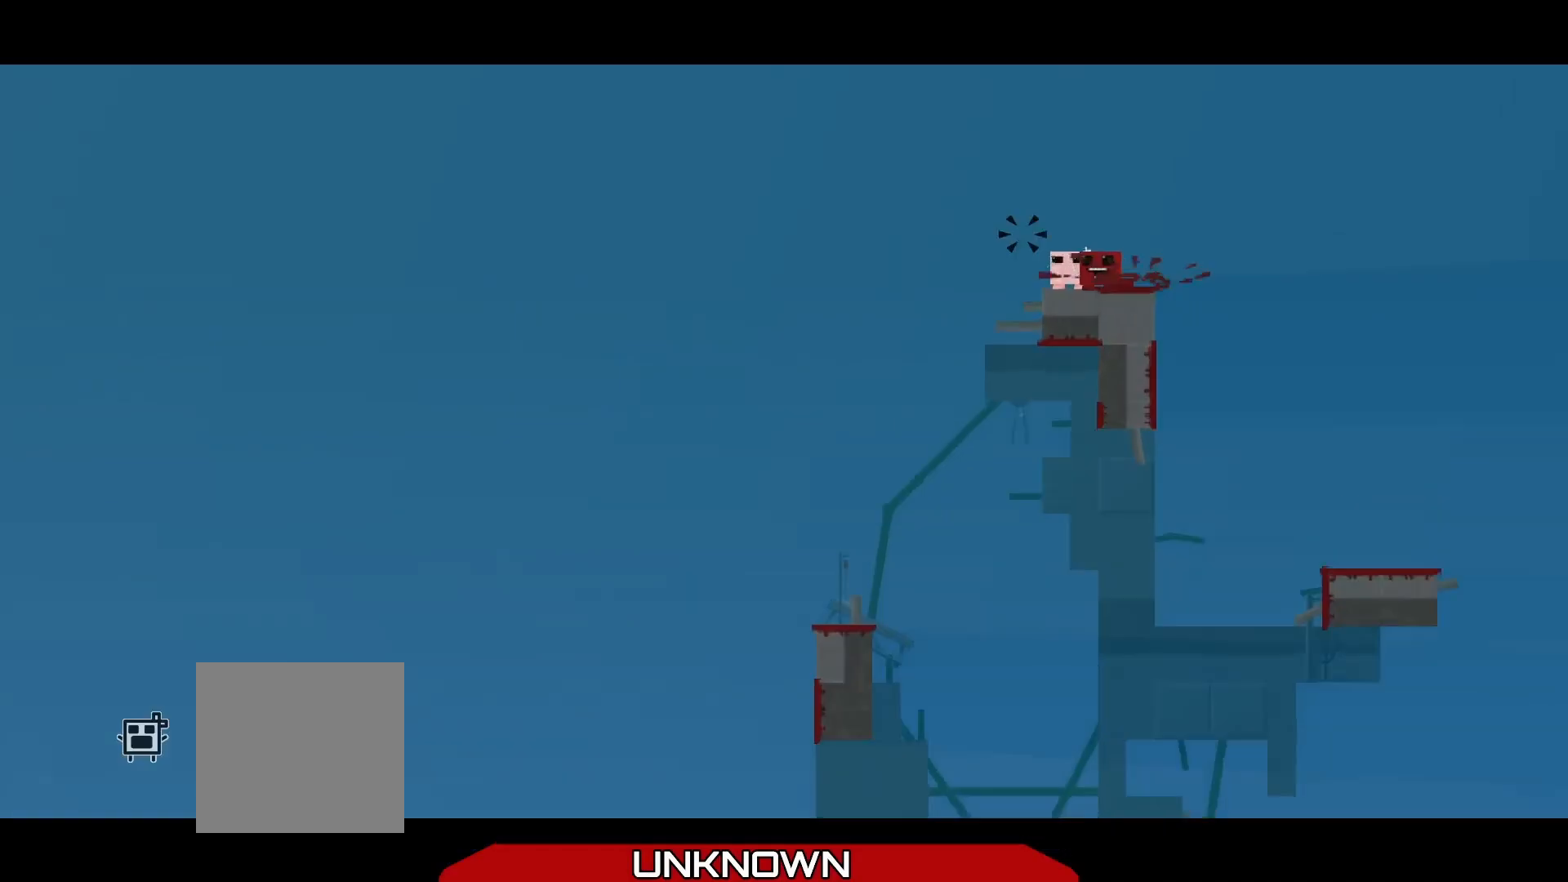
{"buttons": ["A"], "left_stick": "center", "events": [[375, "A", "down"]]}
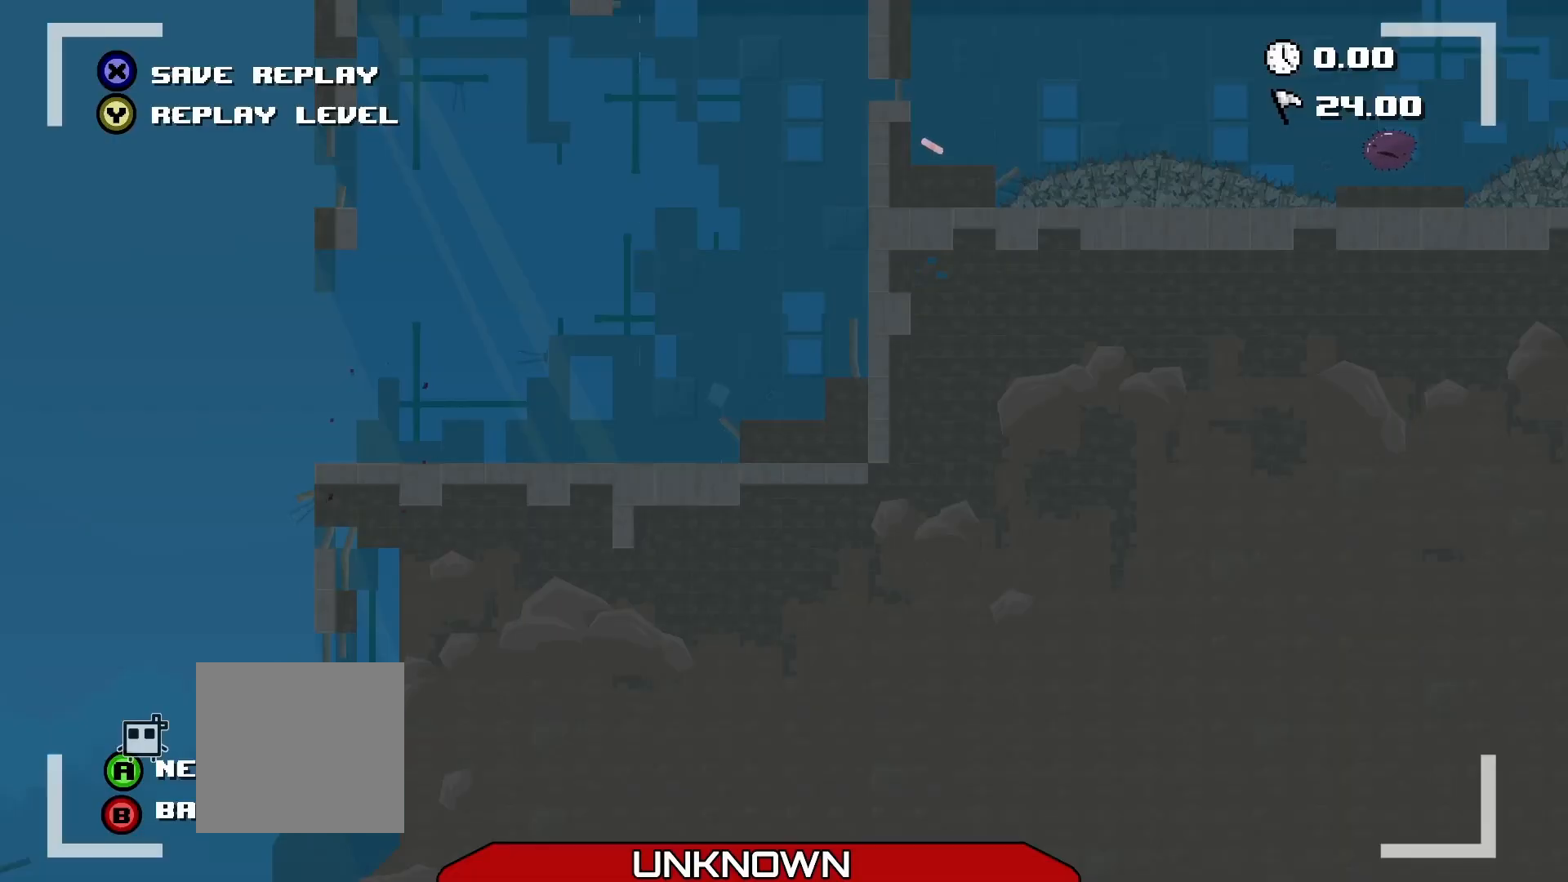
{"buttons": [], "left_stick": "center", "events": [[42, "A", "up"]]}
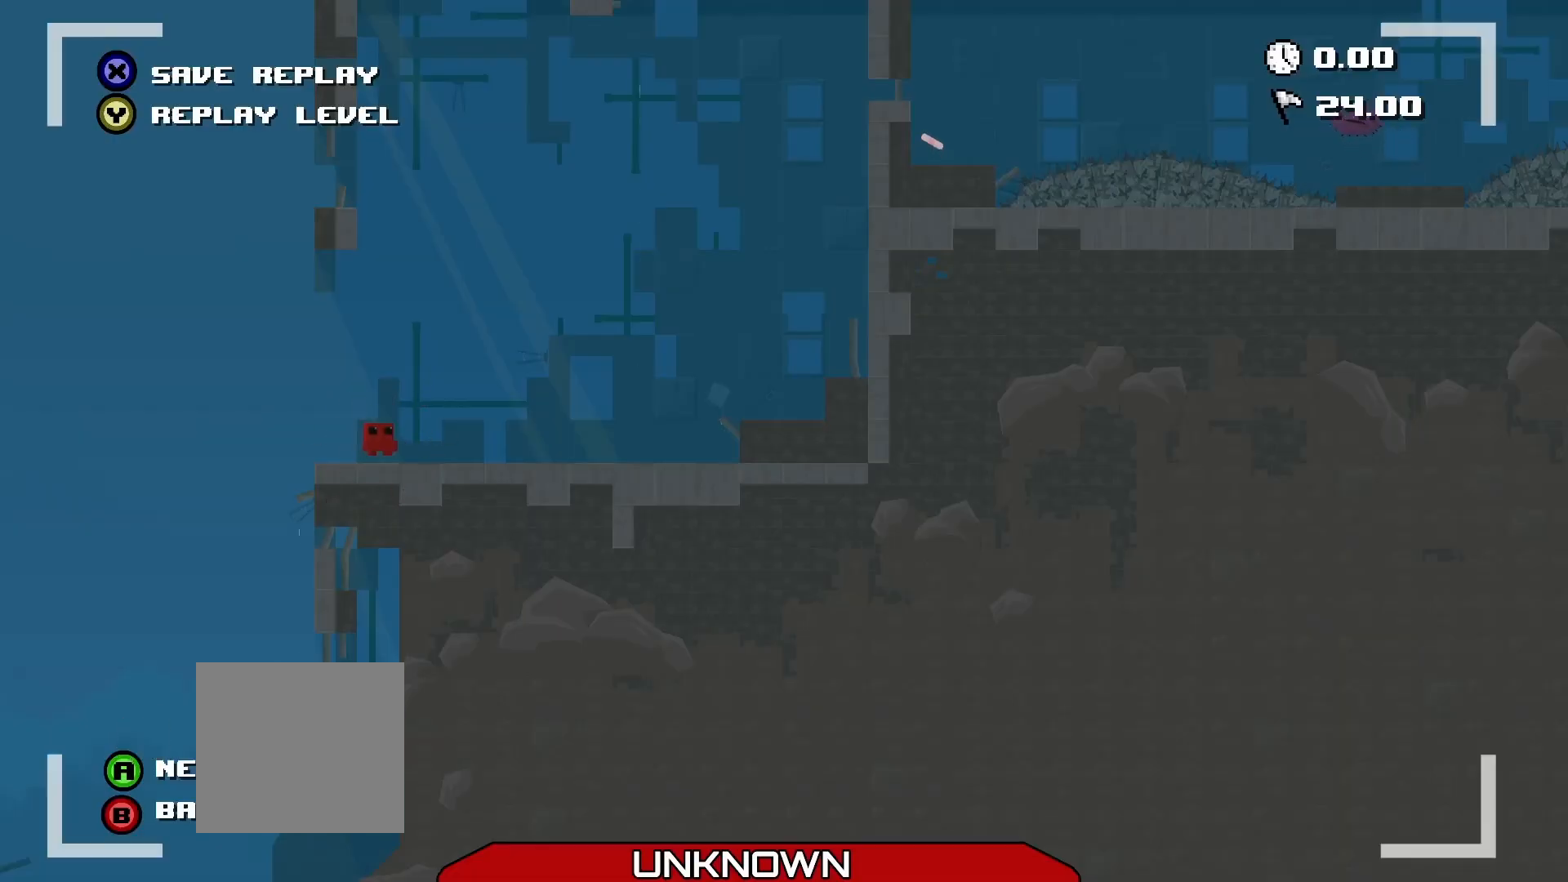
{"buttons": [], "left_stick": "center", "events": [[42, "A", "down"], [125, "A", "up"]]}
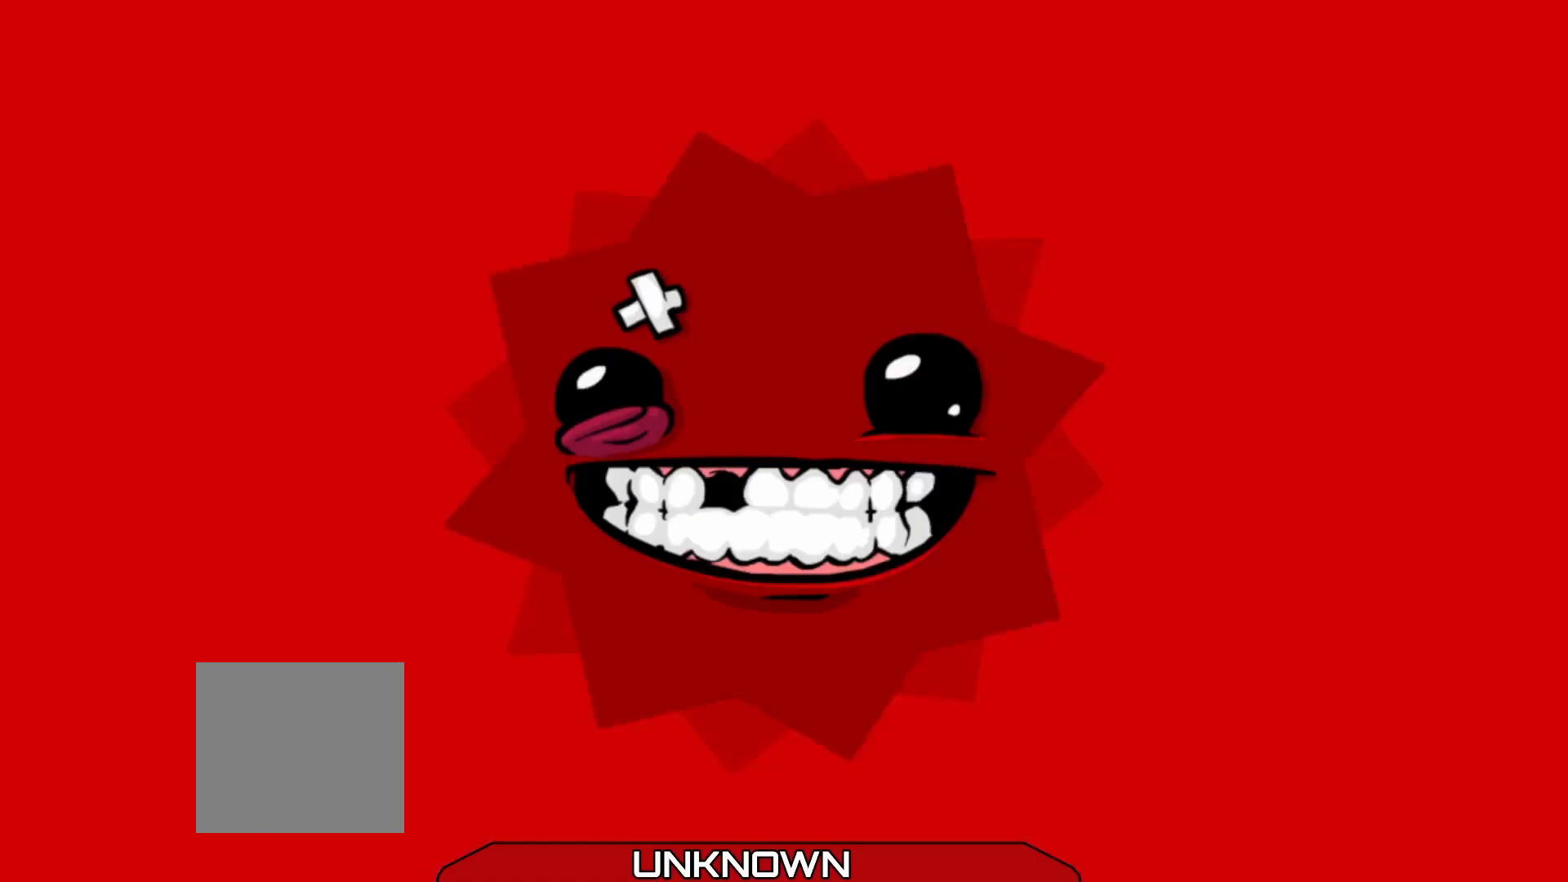
{"buttons": [], "left_stick": "center", "events": []}